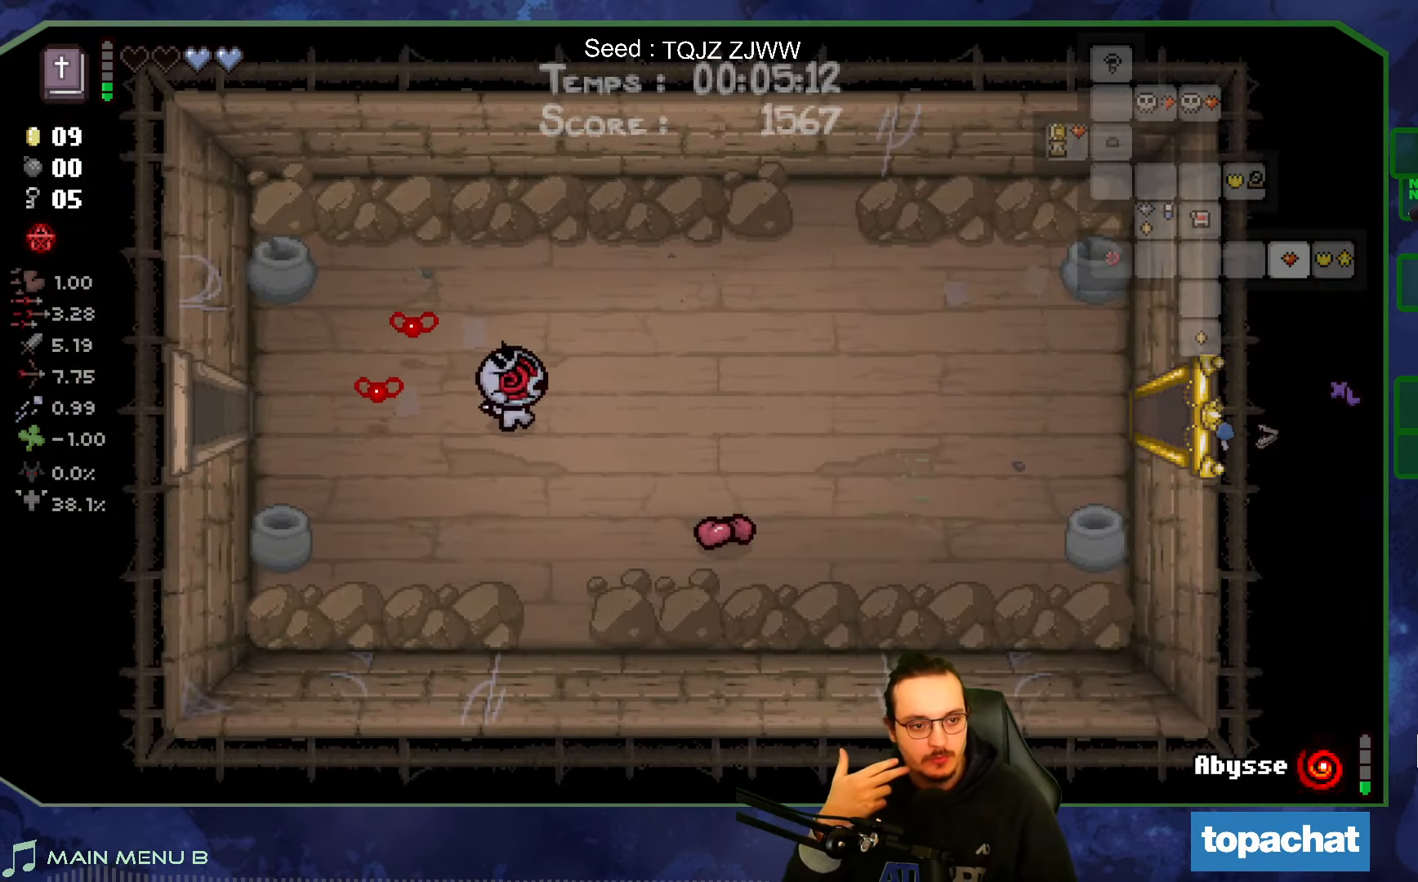
Gameplay with a controller (Xbox layout); each line is a JSON object with the inputs held at the frame after it. "events" lists button and stick changes between this image and that frame as [ms after this image, input, new state], when the widget could be followed in between. Not read: L3 R3.
{"buttons": [], "left_stick": "down-right", "right_stick": "center", "events": []}
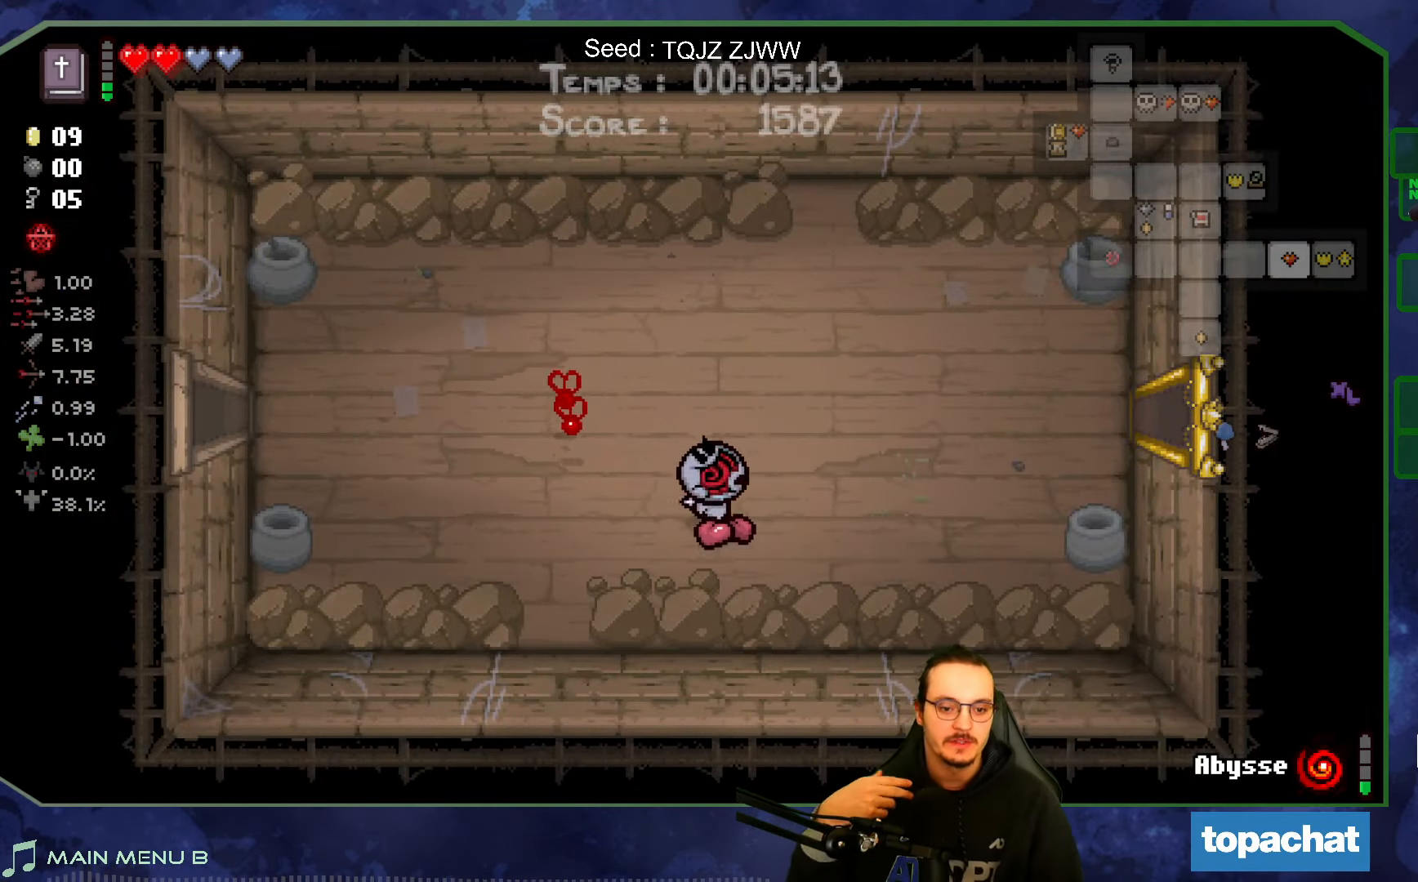
{"buttons": [], "left_stick": "left", "right_stick": "center", "events": [[66, "left_stick", "left"]]}
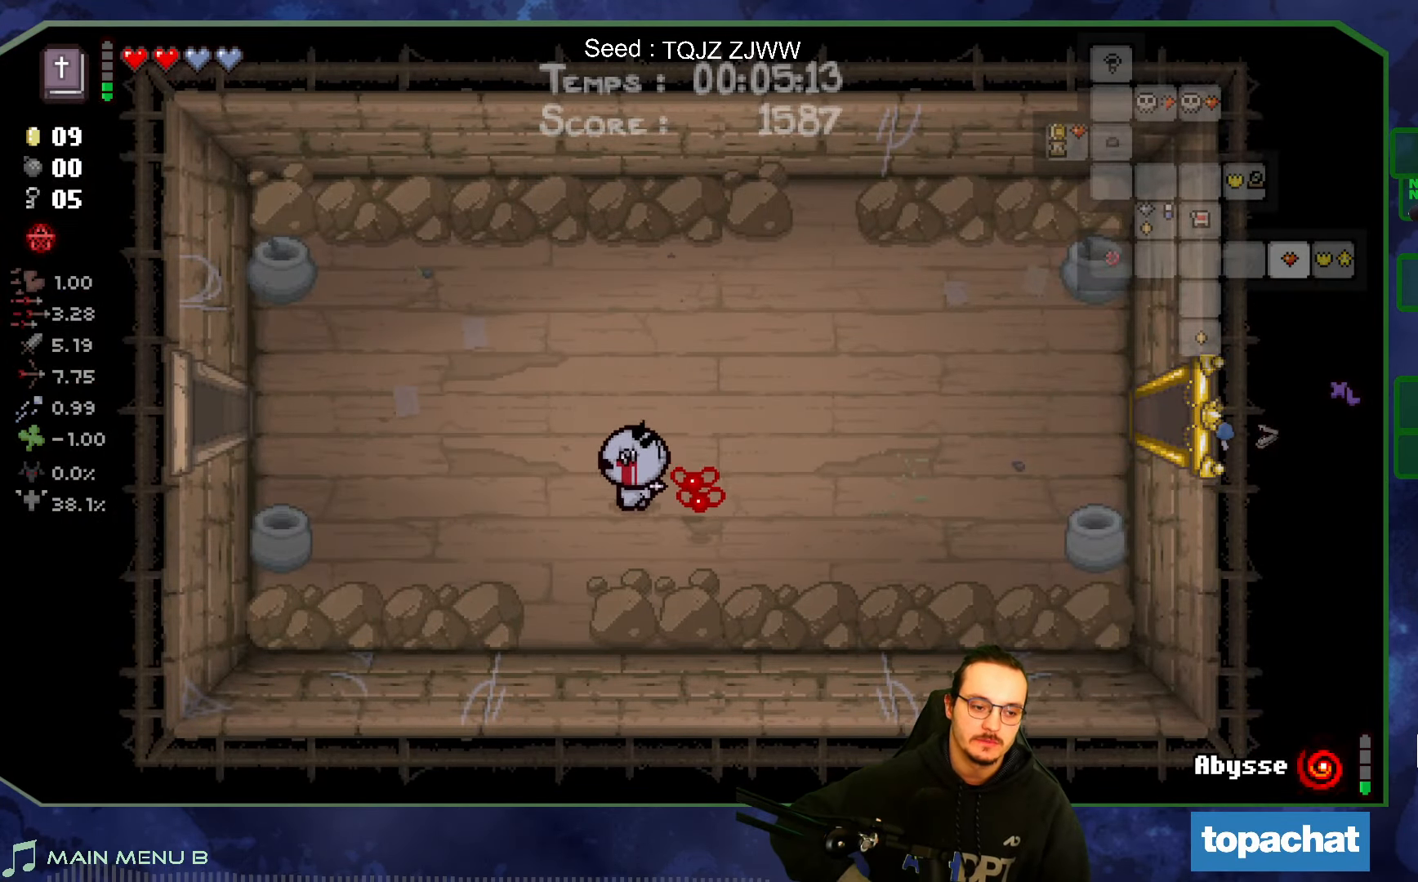
{"buttons": [], "left_stick": "left", "right_stick": "center", "events": []}
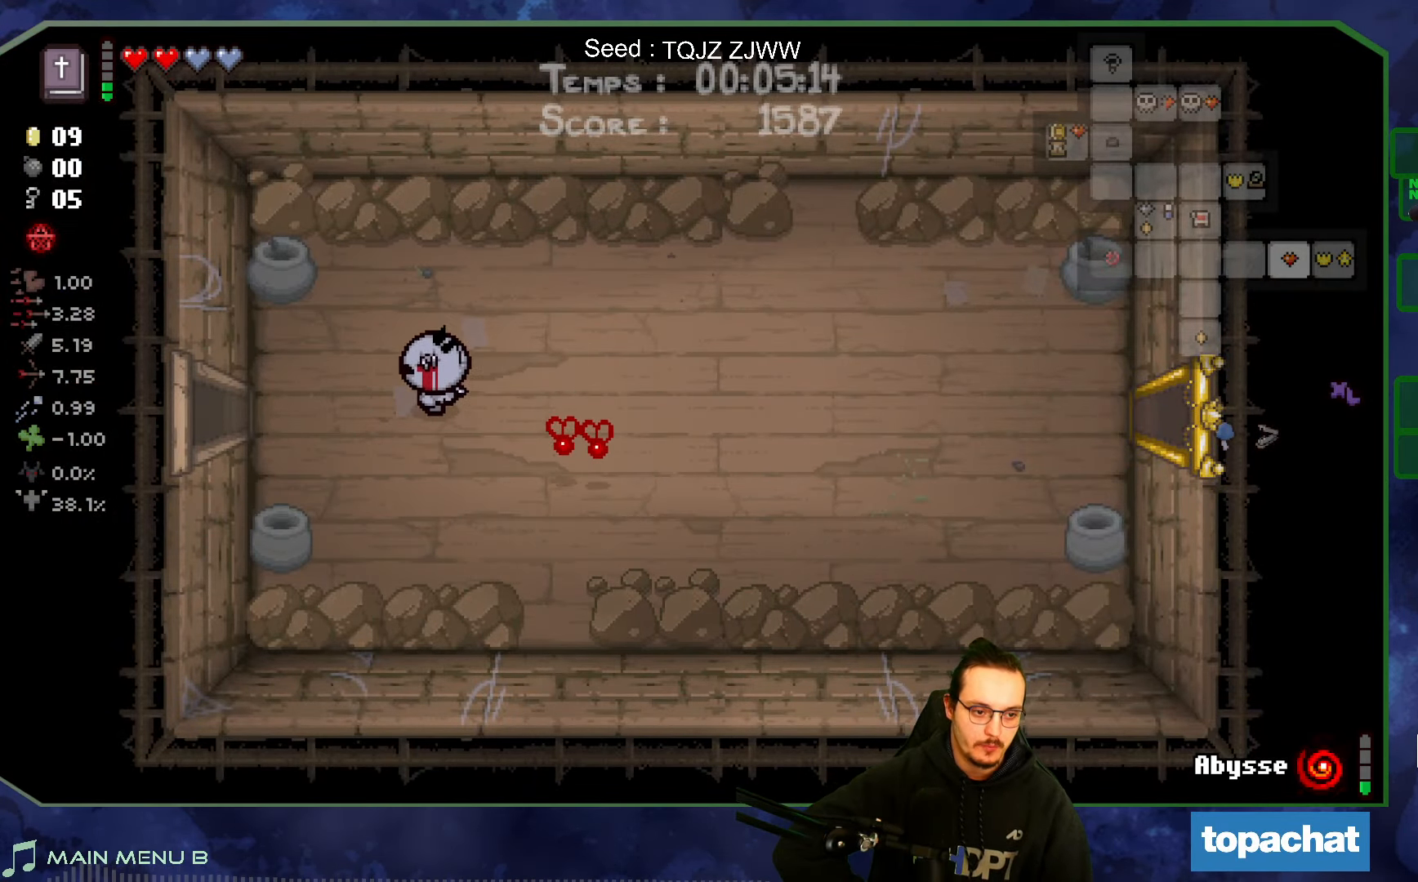
{"buttons": [], "left_stick": "left", "right_stick": "center", "events": []}
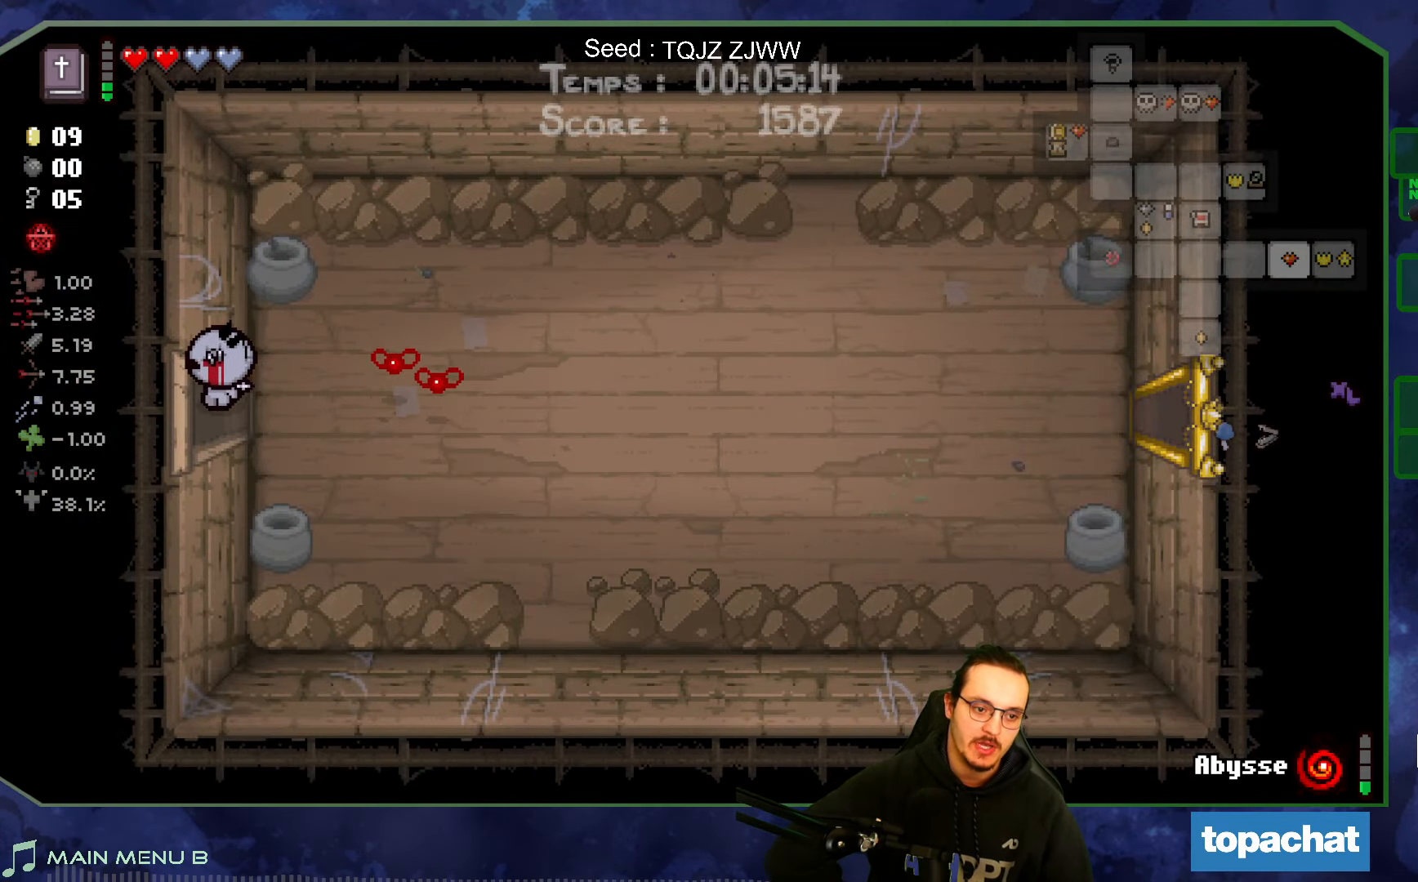
{"buttons": [], "left_stick": "left", "right_stick": "center", "events": []}
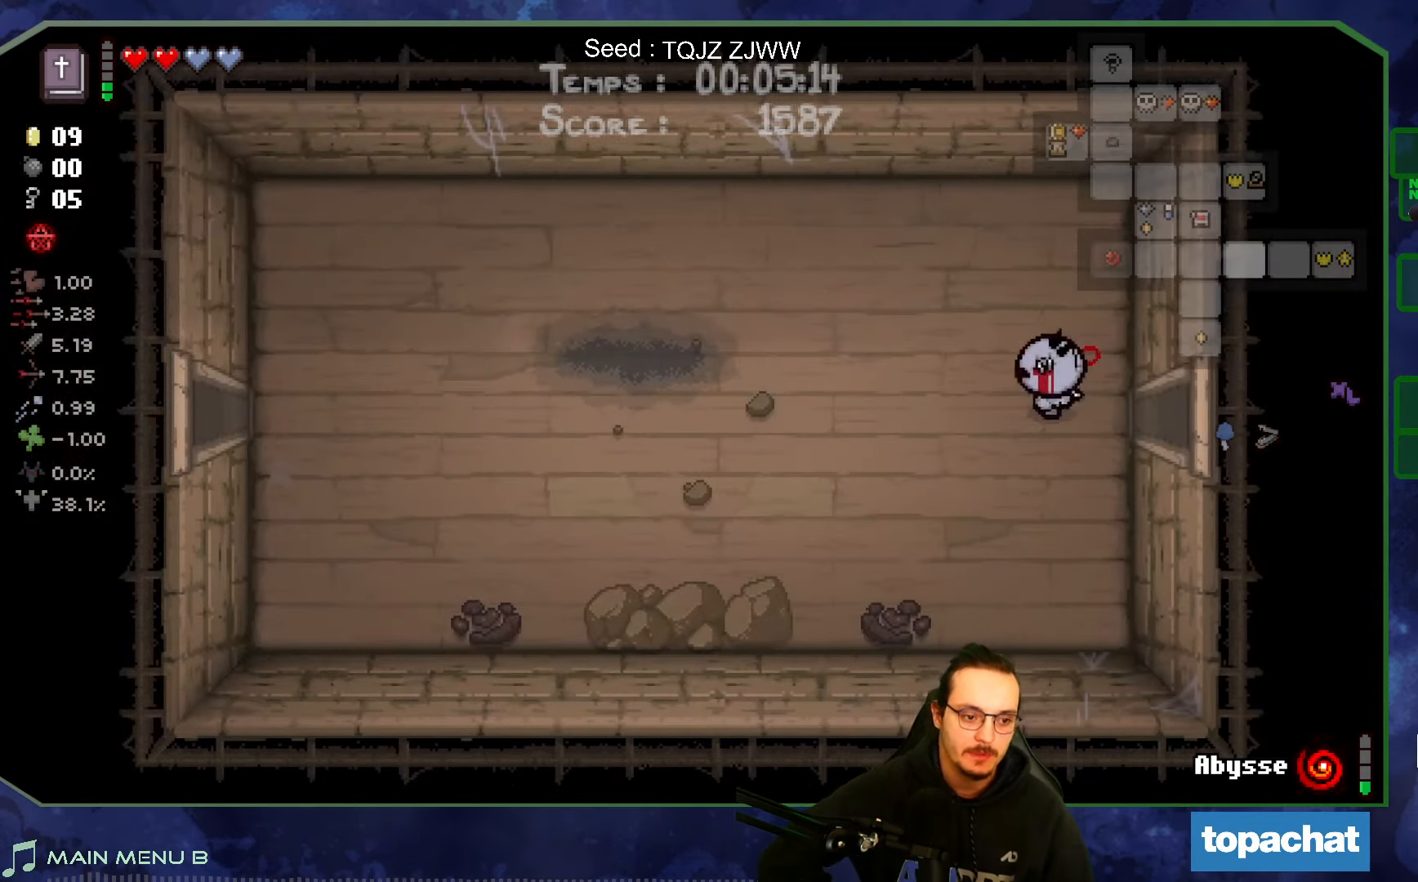
{"buttons": [], "left_stick": "left", "right_stick": "center", "events": []}
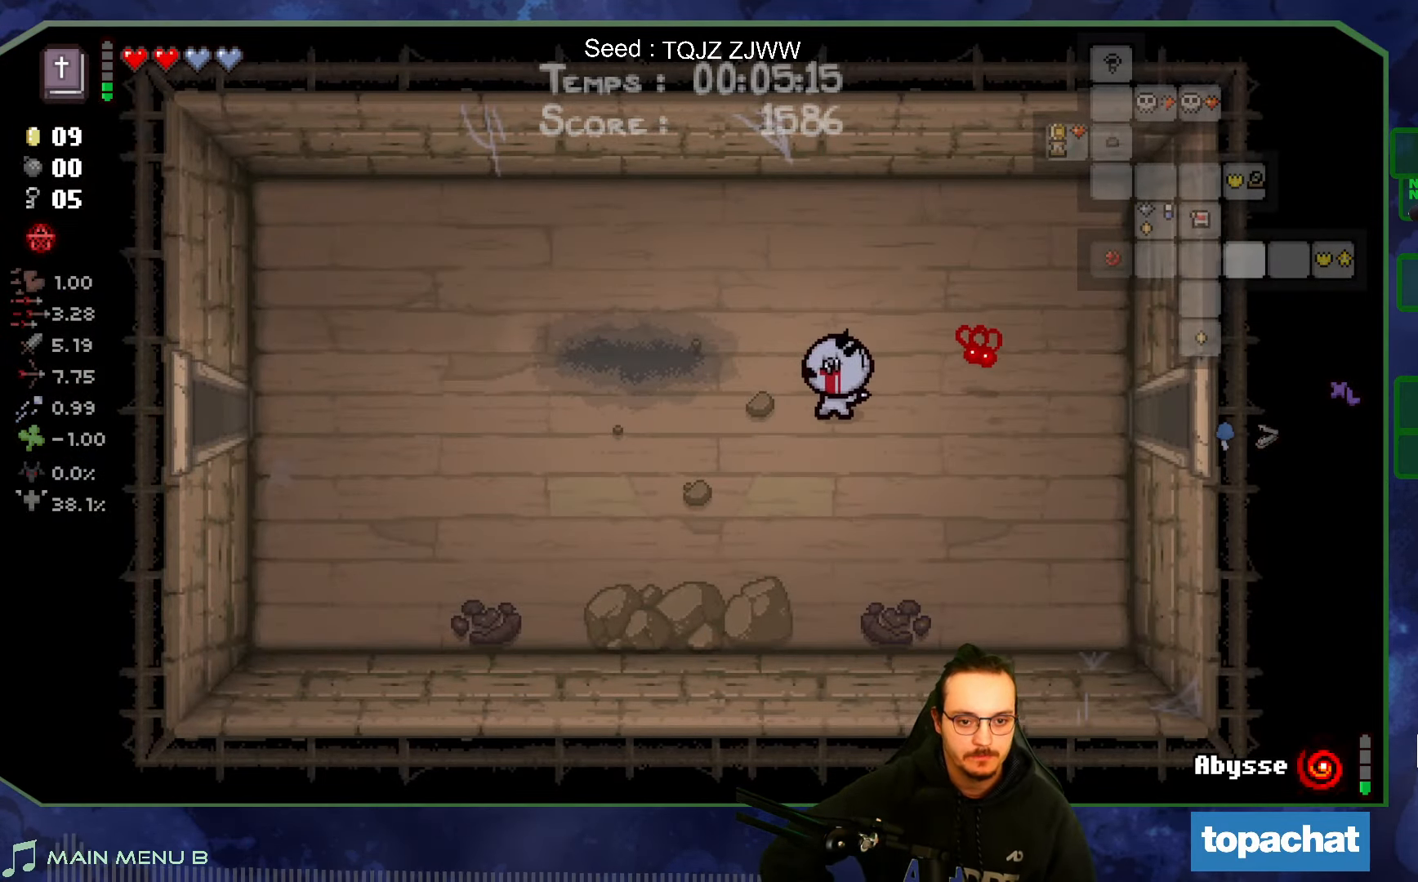
{"buttons": [], "left_stick": "left", "right_stick": "center", "events": []}
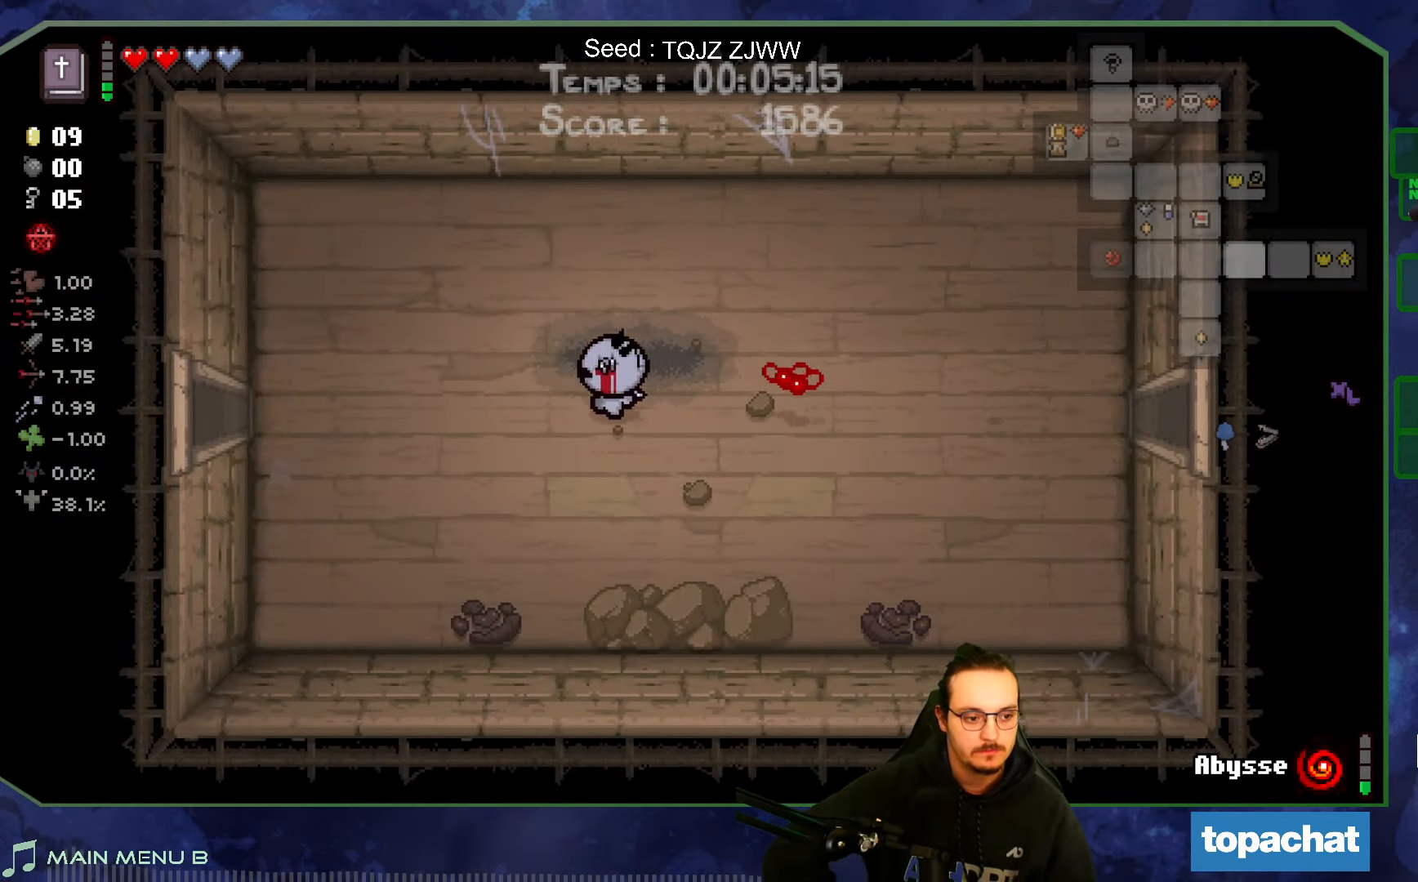
{"buttons": [], "left_stick": "left", "right_stick": "center", "events": []}
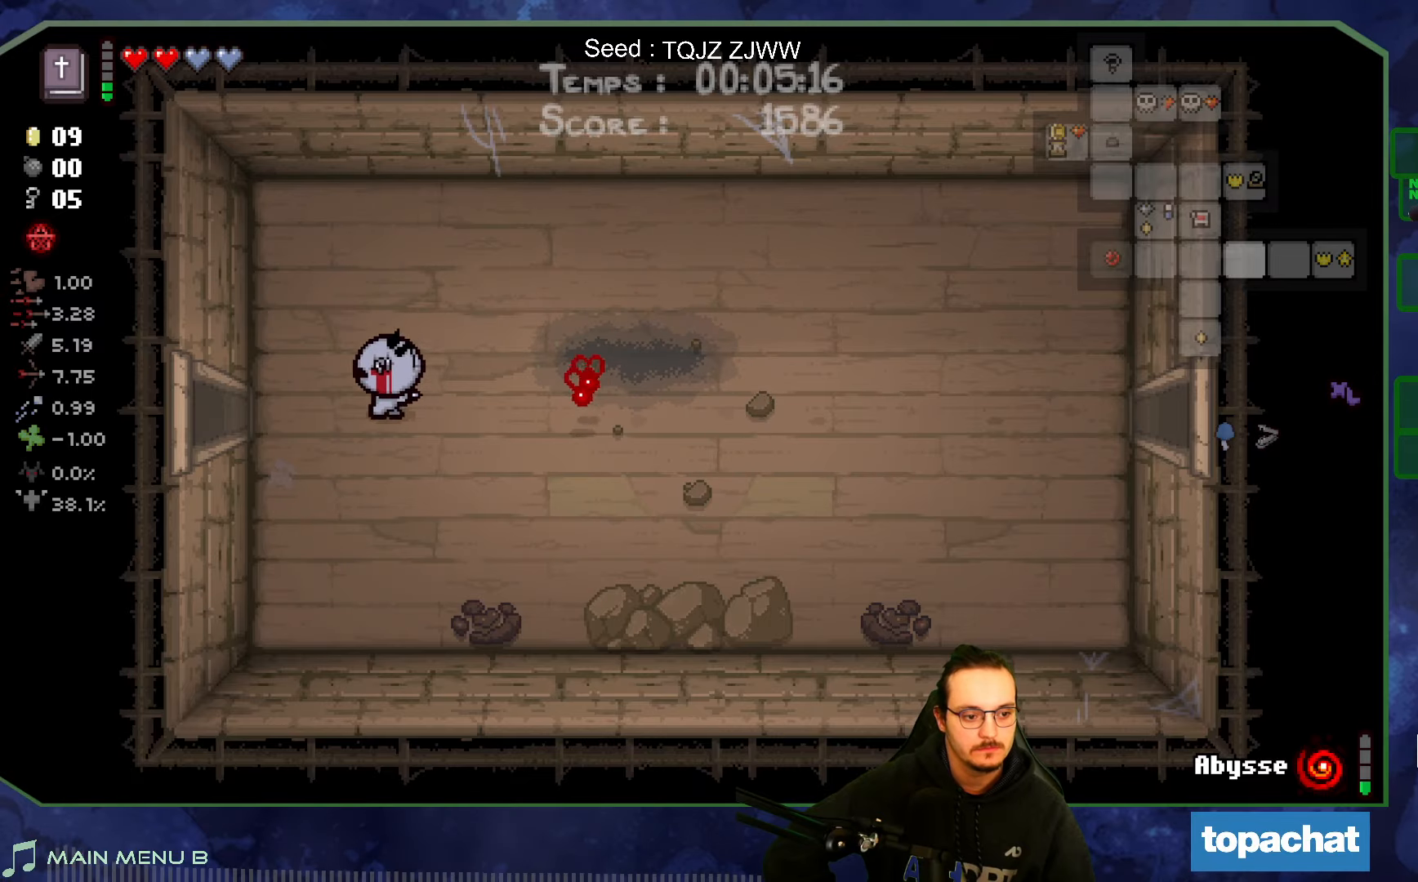
{"buttons": [], "left_stick": "left", "right_stick": "center", "events": []}
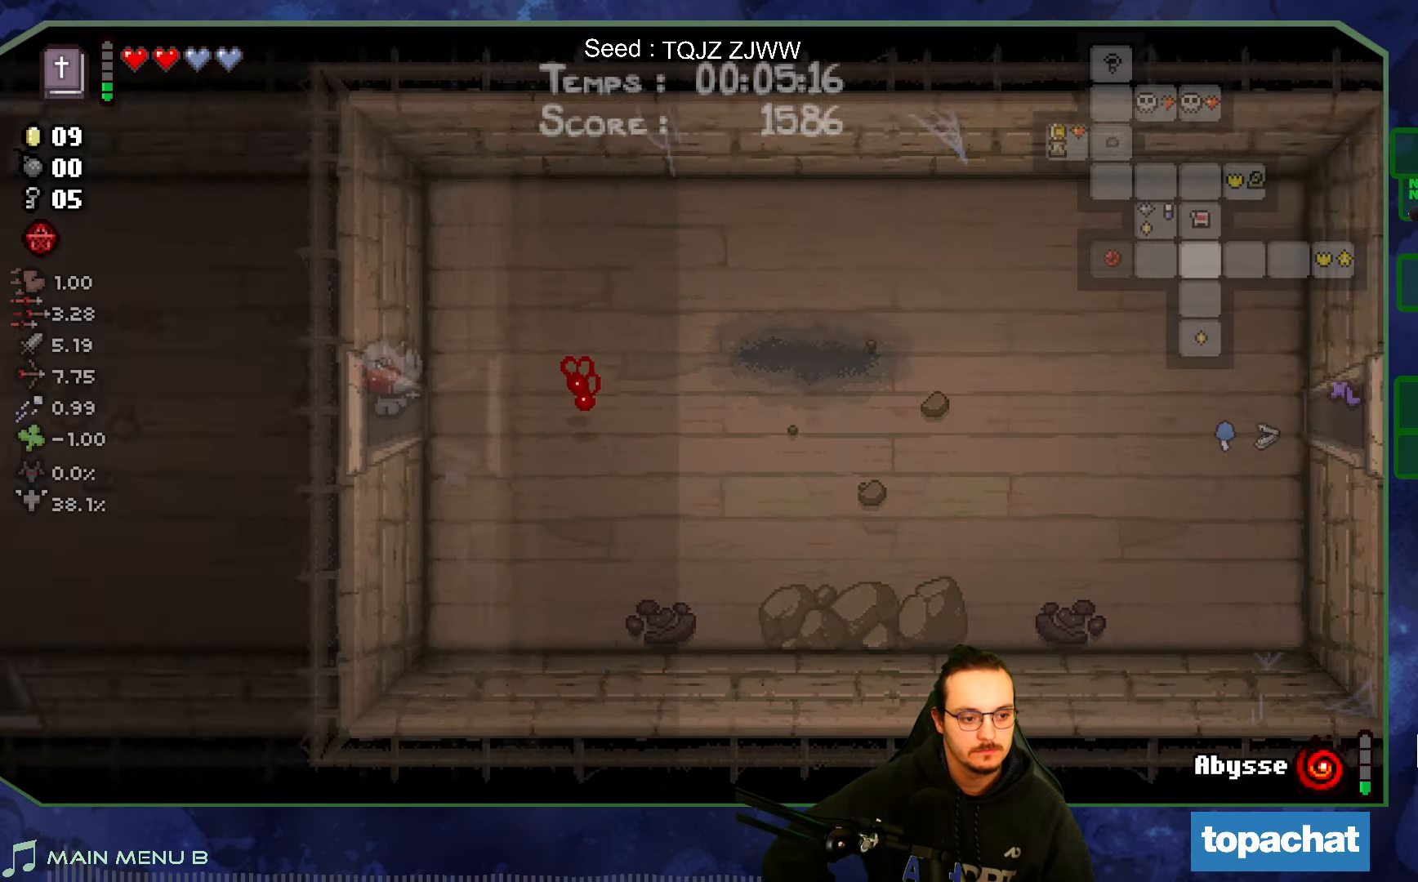
{"buttons": [], "left_stick": "left", "right_stick": "center", "events": []}
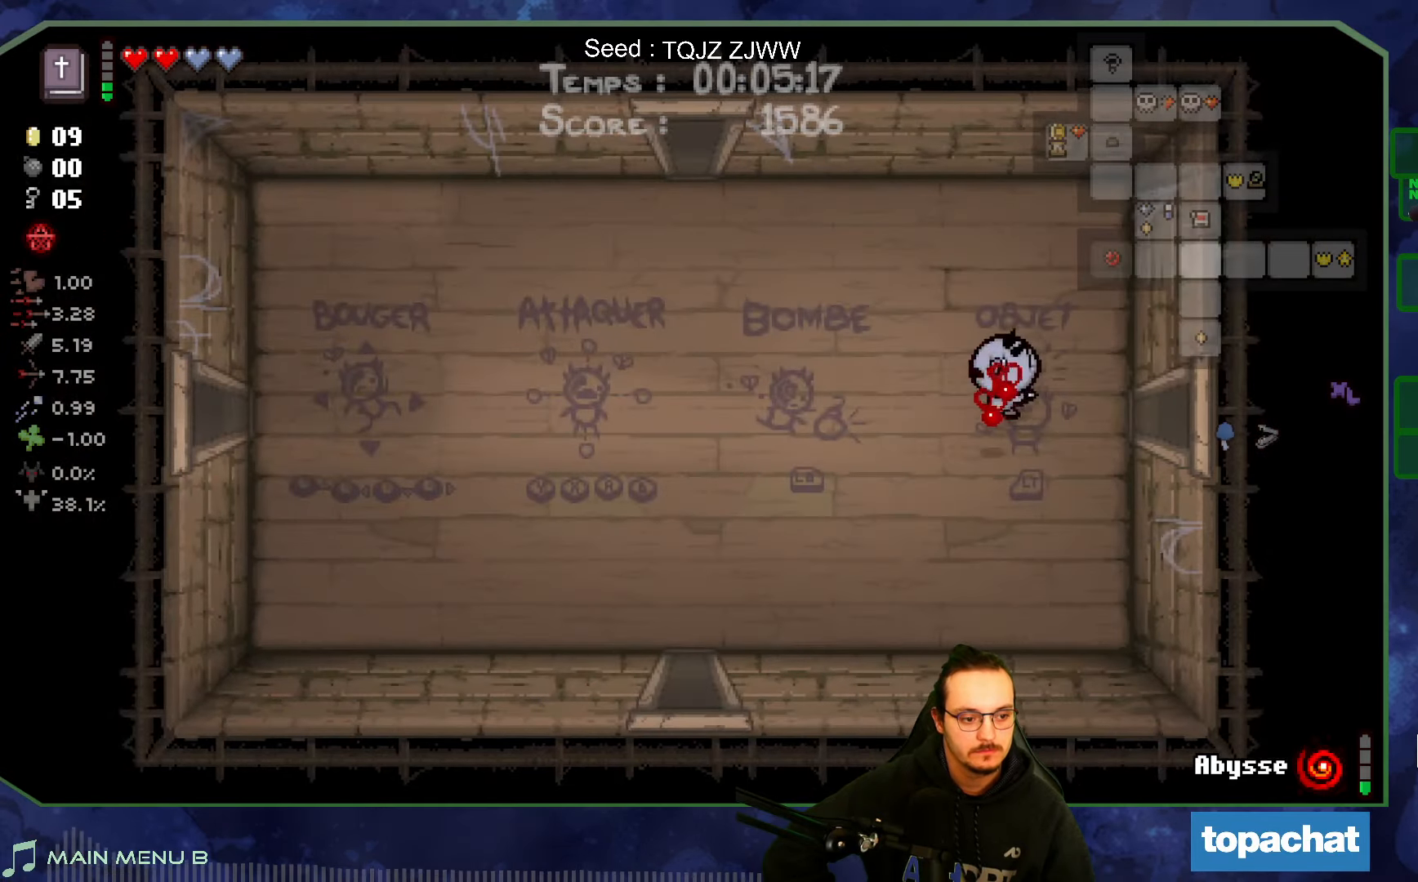
{"buttons": [], "left_stick": "left", "right_stick": "center", "events": []}
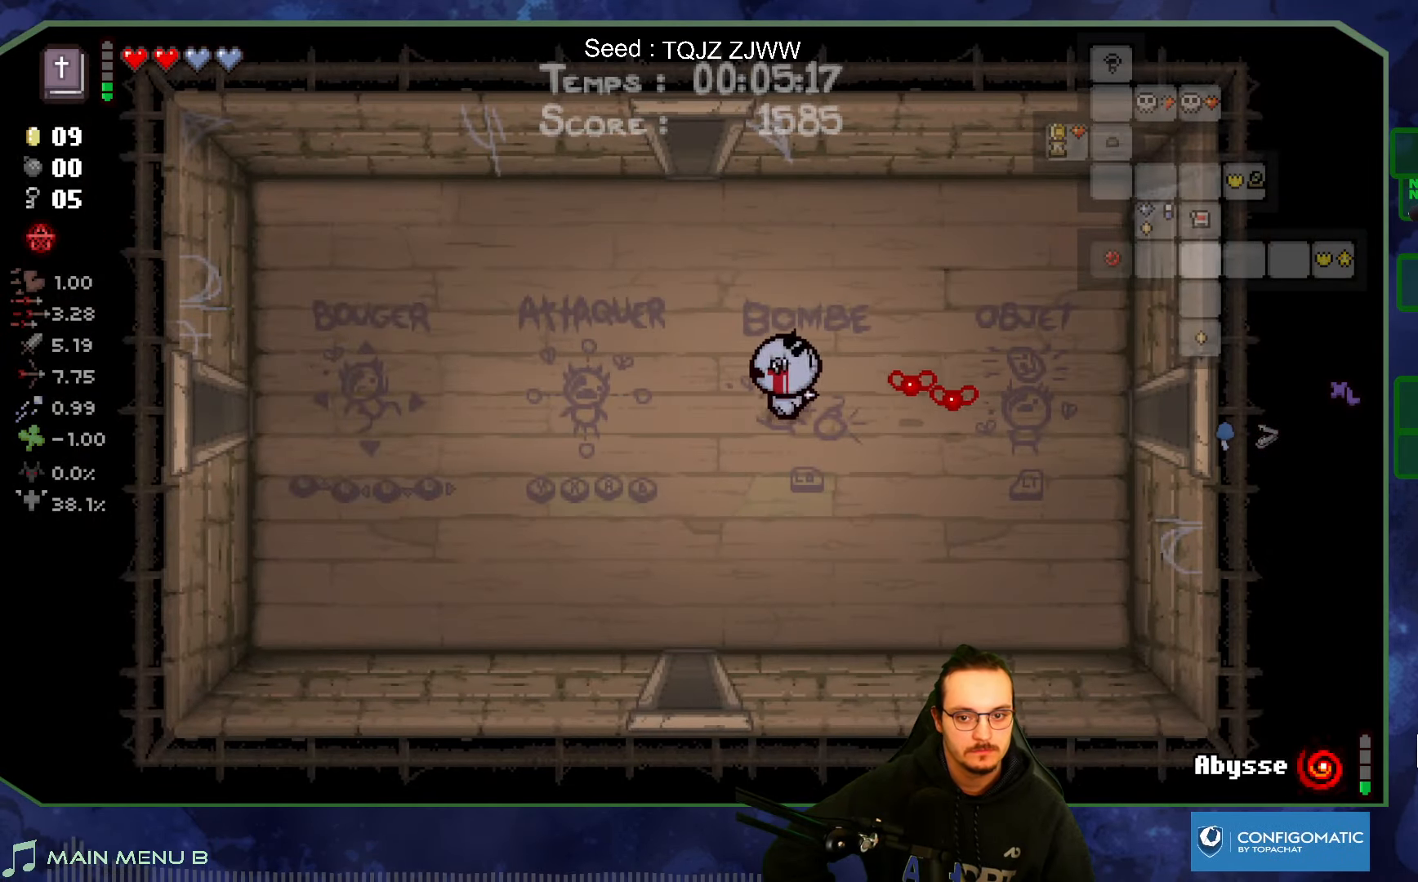
{"buttons": [], "left_stick": "up", "right_stick": "center", "events": [[33, "left_stick", "up-left"], [150, "left_stick", "up"]]}
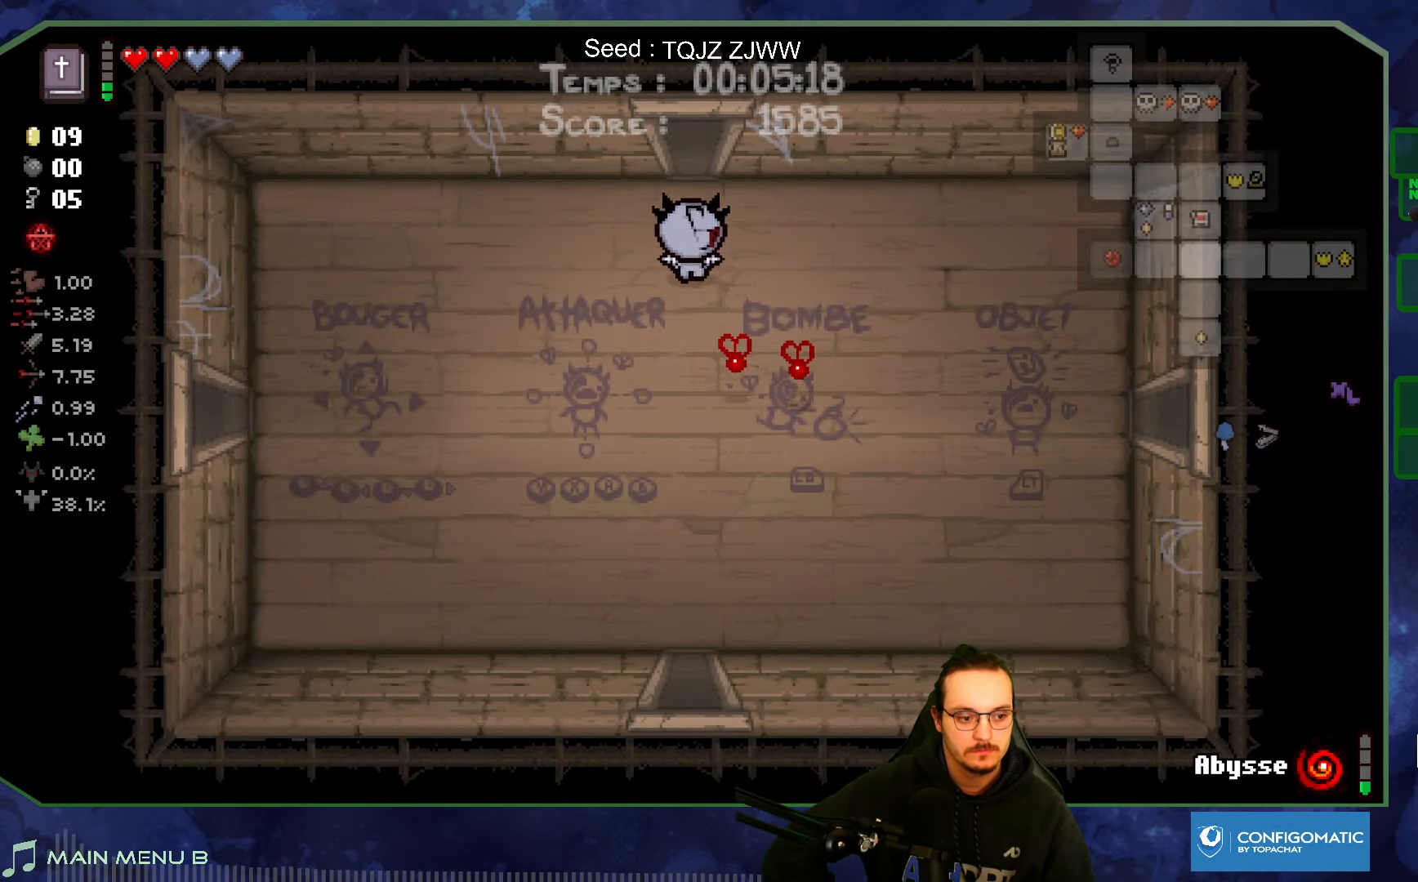
{"buttons": [], "left_stick": "up", "right_stick": "center", "events": []}
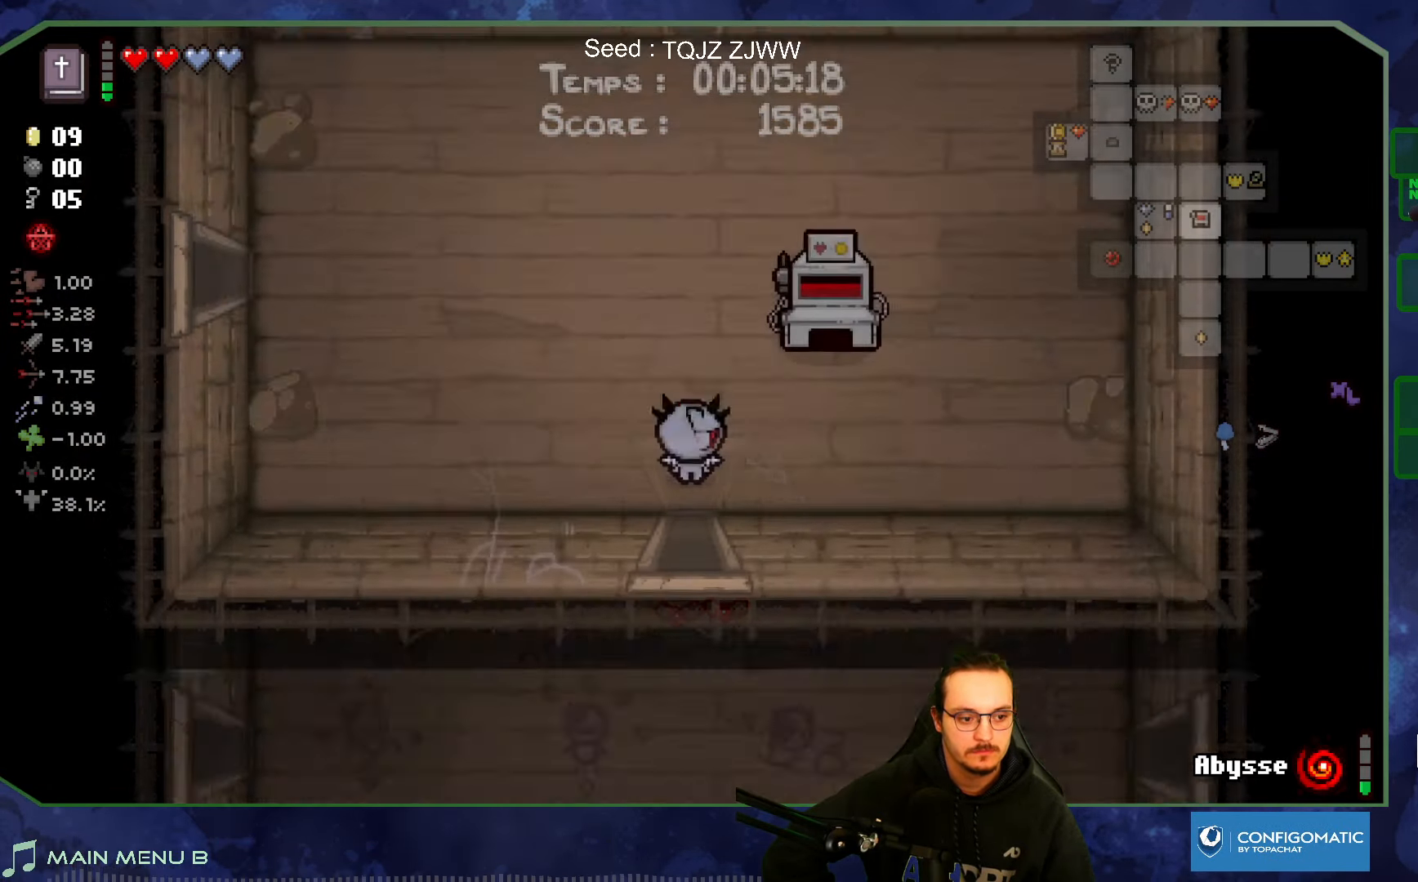
{"buttons": [], "left_stick": "up", "right_stick": "center", "events": [[150, "left_stick", "up-left"], [417, "left_stick", "up"]]}
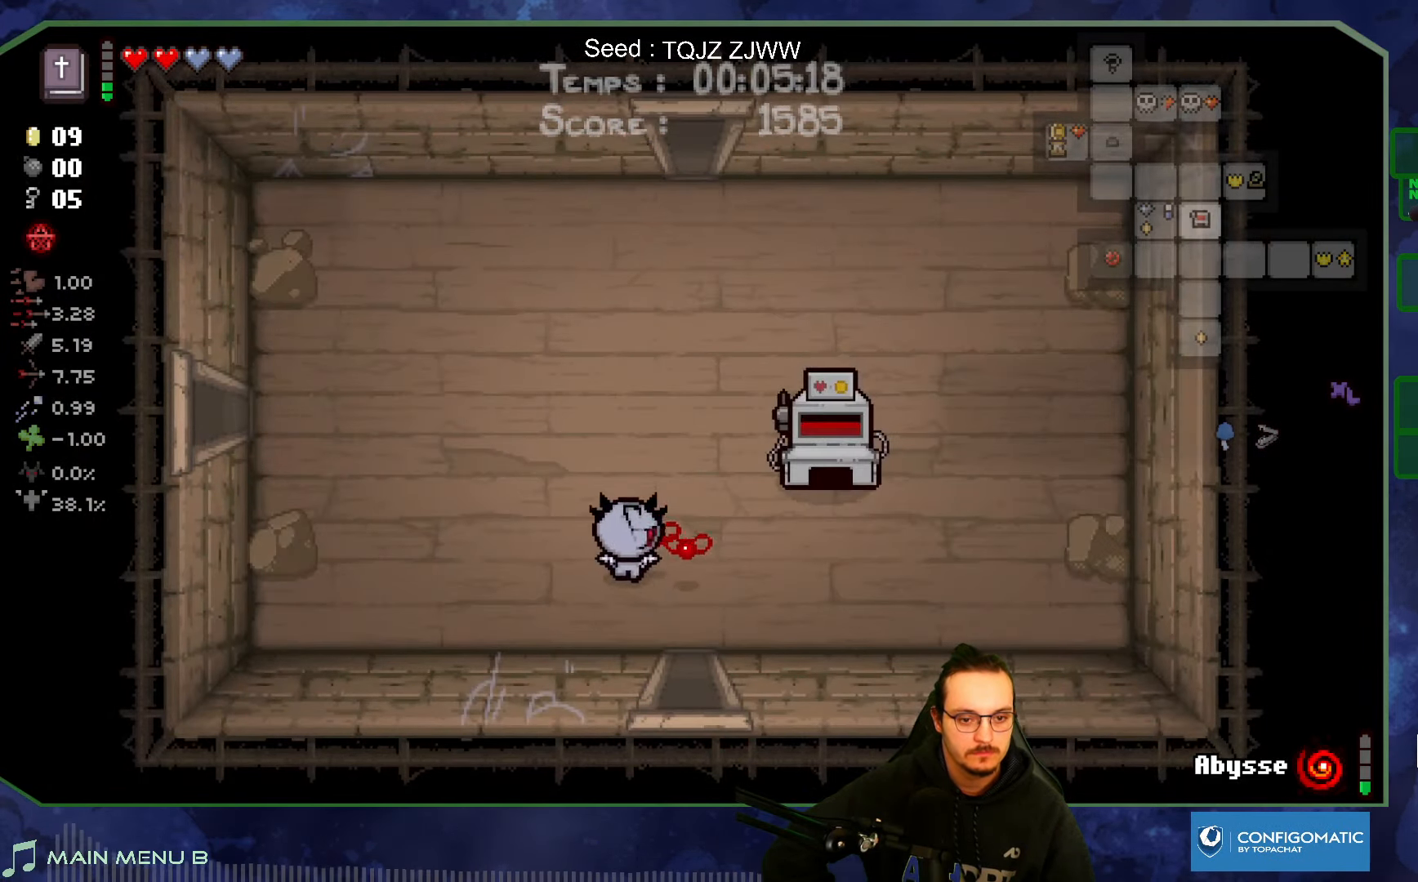
{"buttons": [], "left_stick": "right", "right_stick": "center", "events": [[67, "left_stick", "up-right"], [267, "left_stick", "right"]]}
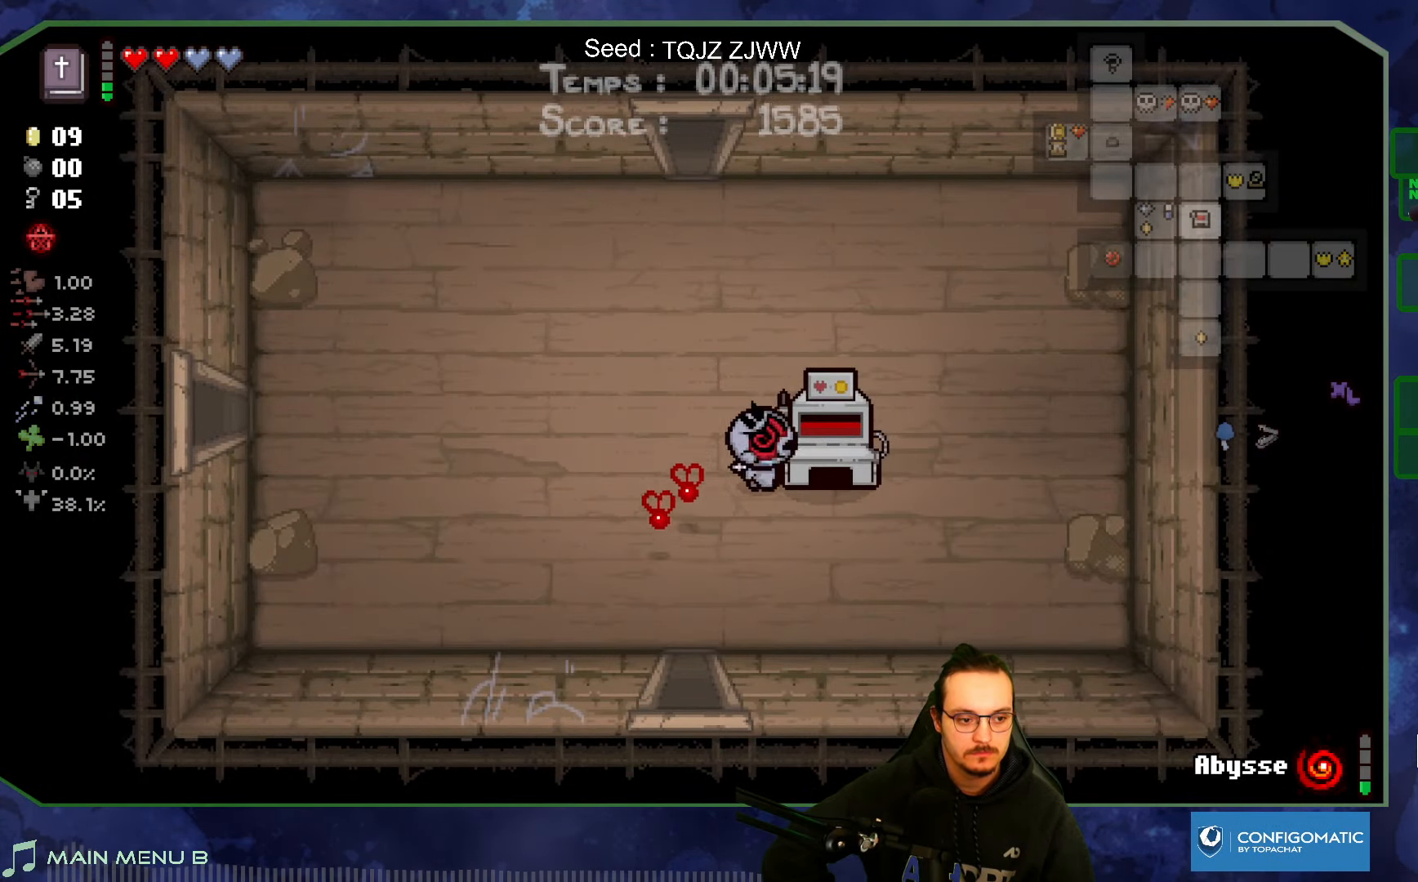
{"buttons": [], "left_stick": "center", "right_stick": "center", "events": [[117, "left_stick", "up-left"], [450, "left_stick", "center"]]}
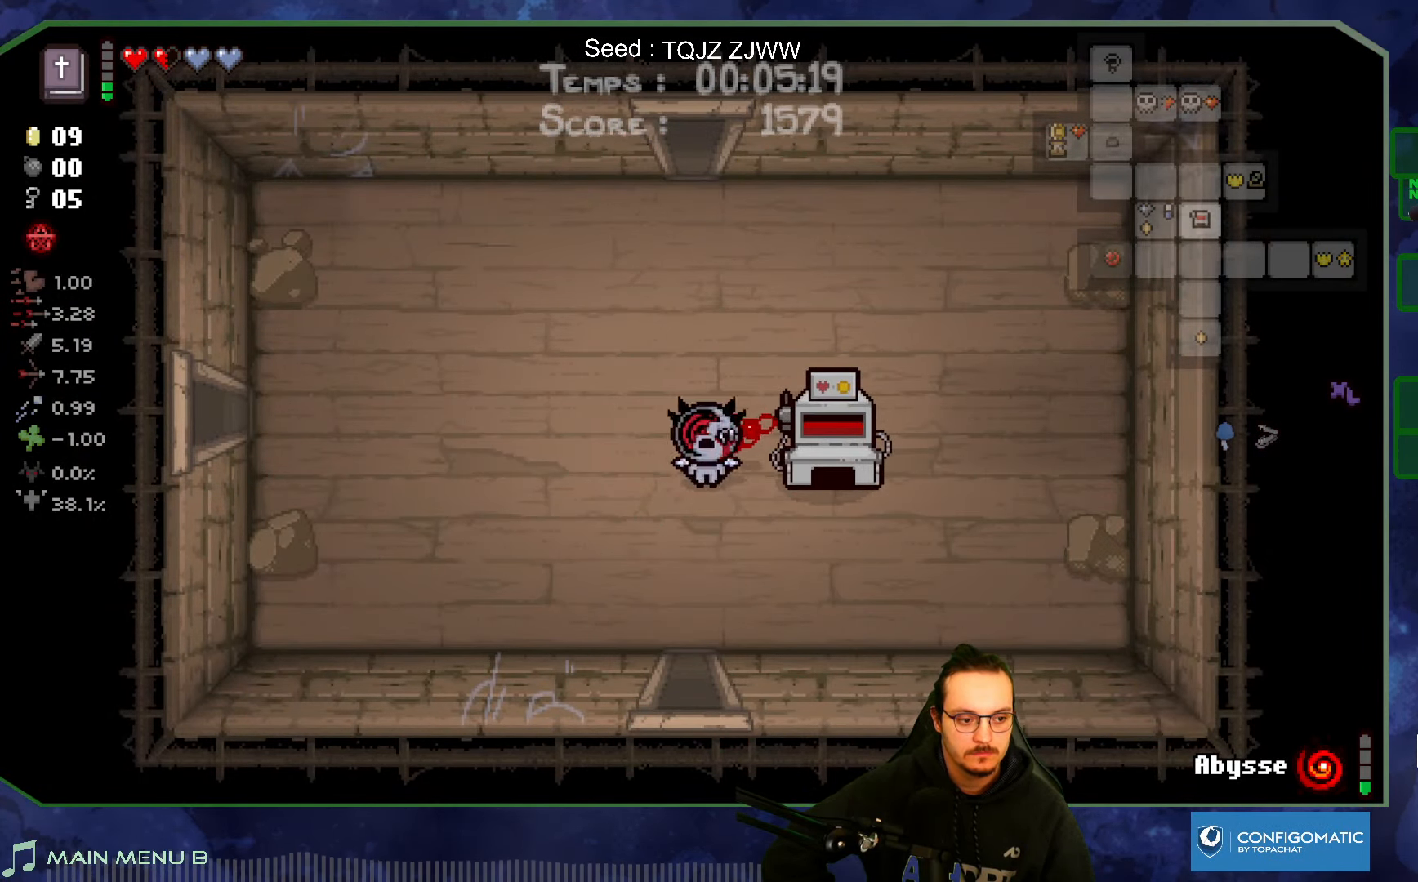
{"buttons": [], "left_stick": "center", "right_stick": "center", "events": []}
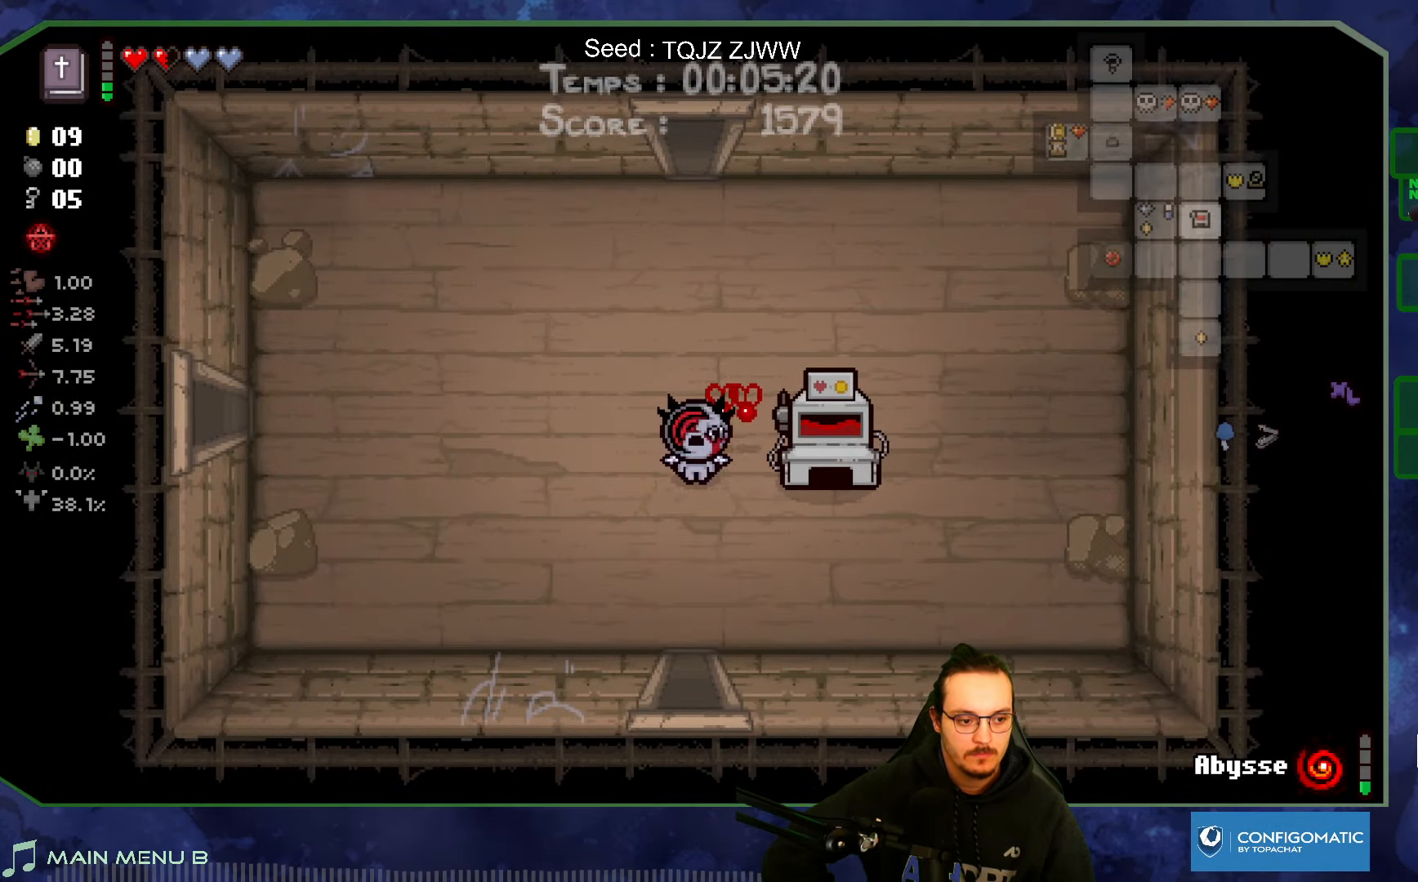
{"buttons": [], "left_stick": "center", "right_stick": "center", "events": []}
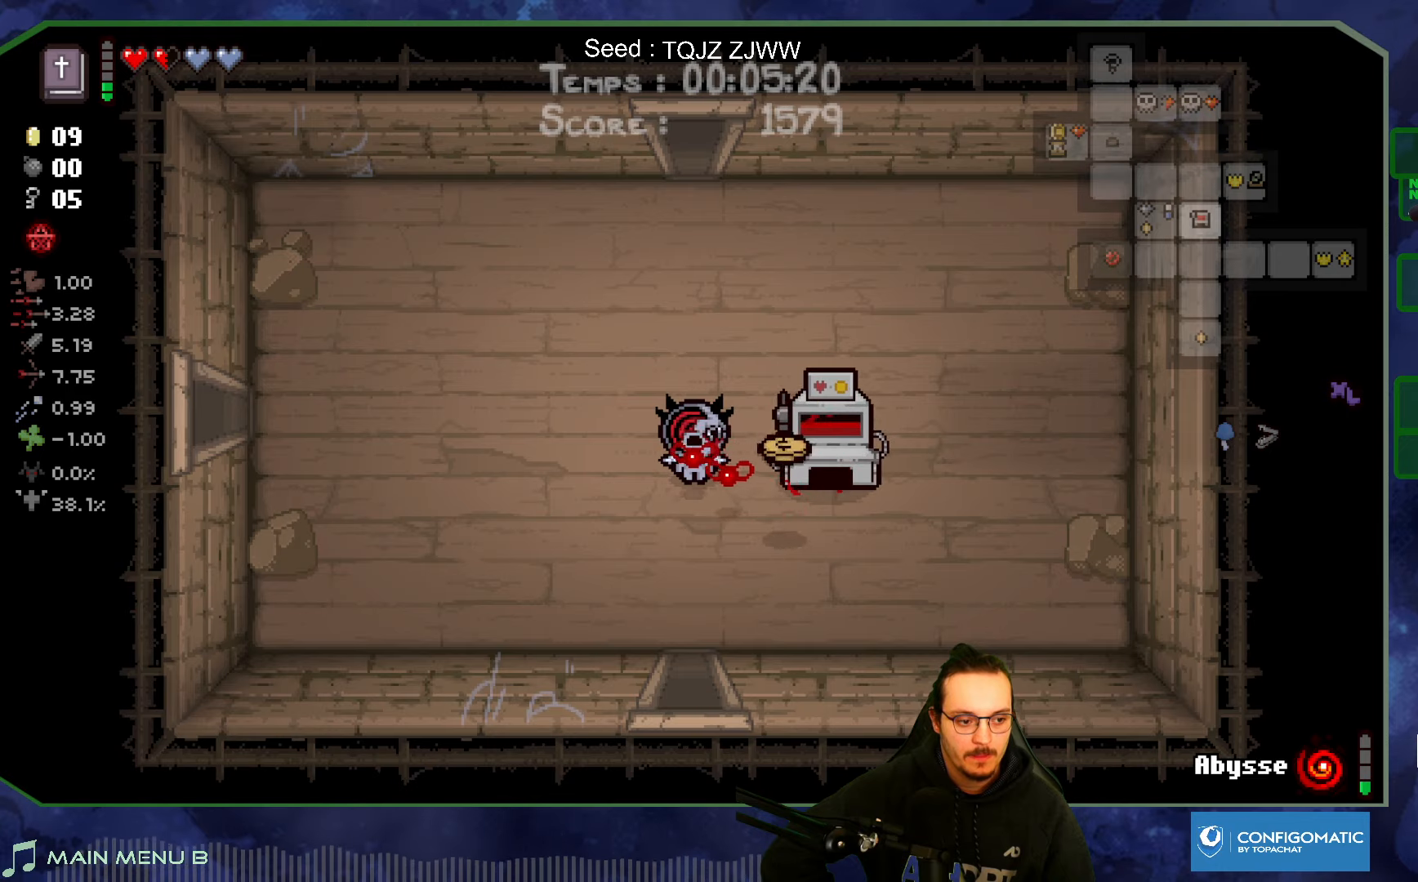
{"buttons": [], "left_stick": "right", "right_stick": "center", "events": [[184, "left_stick", "right"]]}
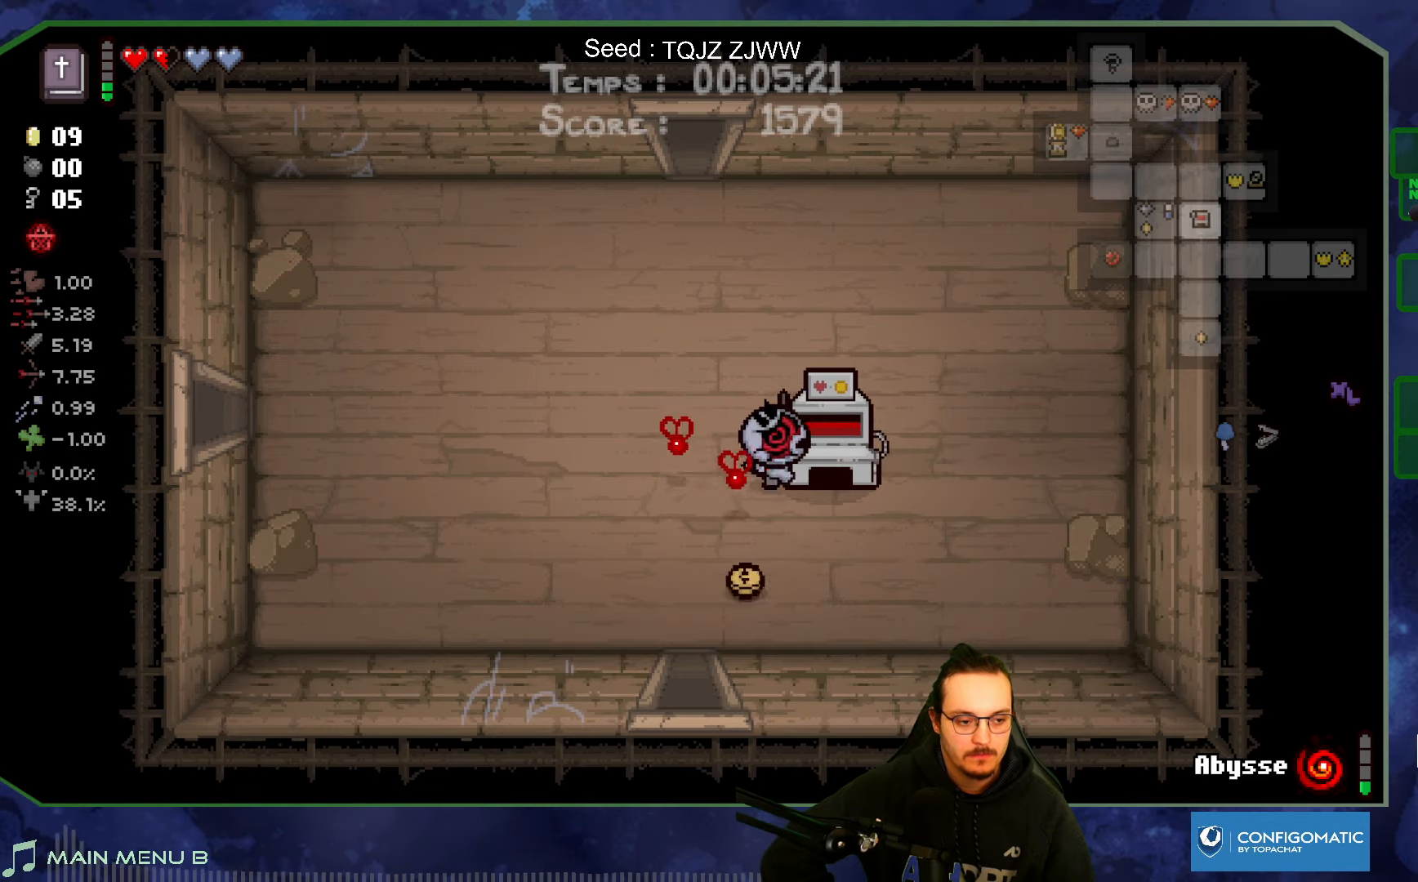
{"buttons": [], "left_stick": "down", "right_stick": "center", "events": [[84, "left_stick", "down-left"], [384, "left_stick", "down"]]}
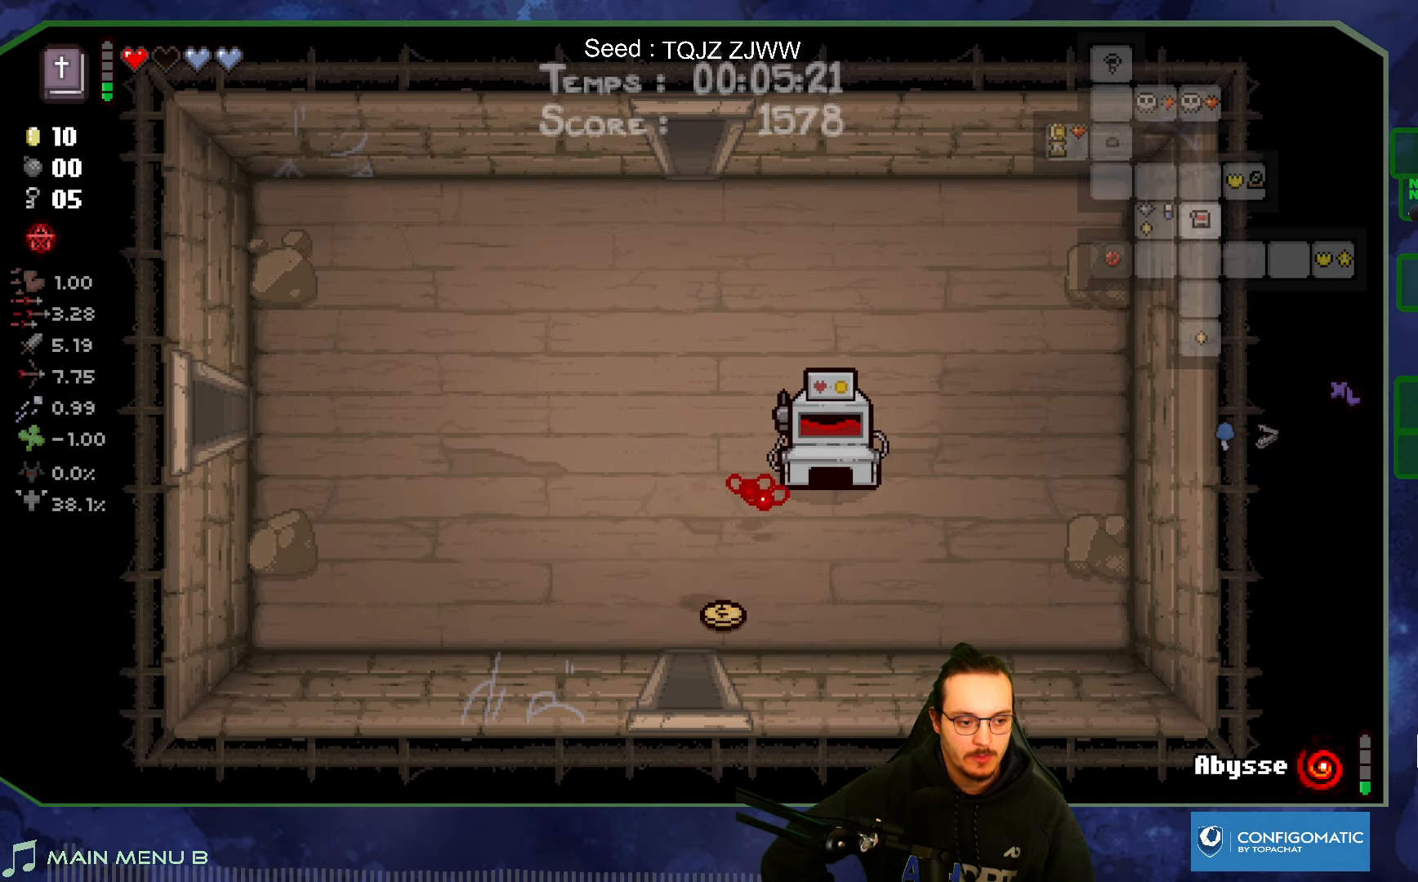
{"buttons": [], "left_stick": "up-left", "right_stick": "center", "events": [[67, "left_stick", "right"], [234, "left_stick", "up"], [384, "left_stick", "up-left"]]}
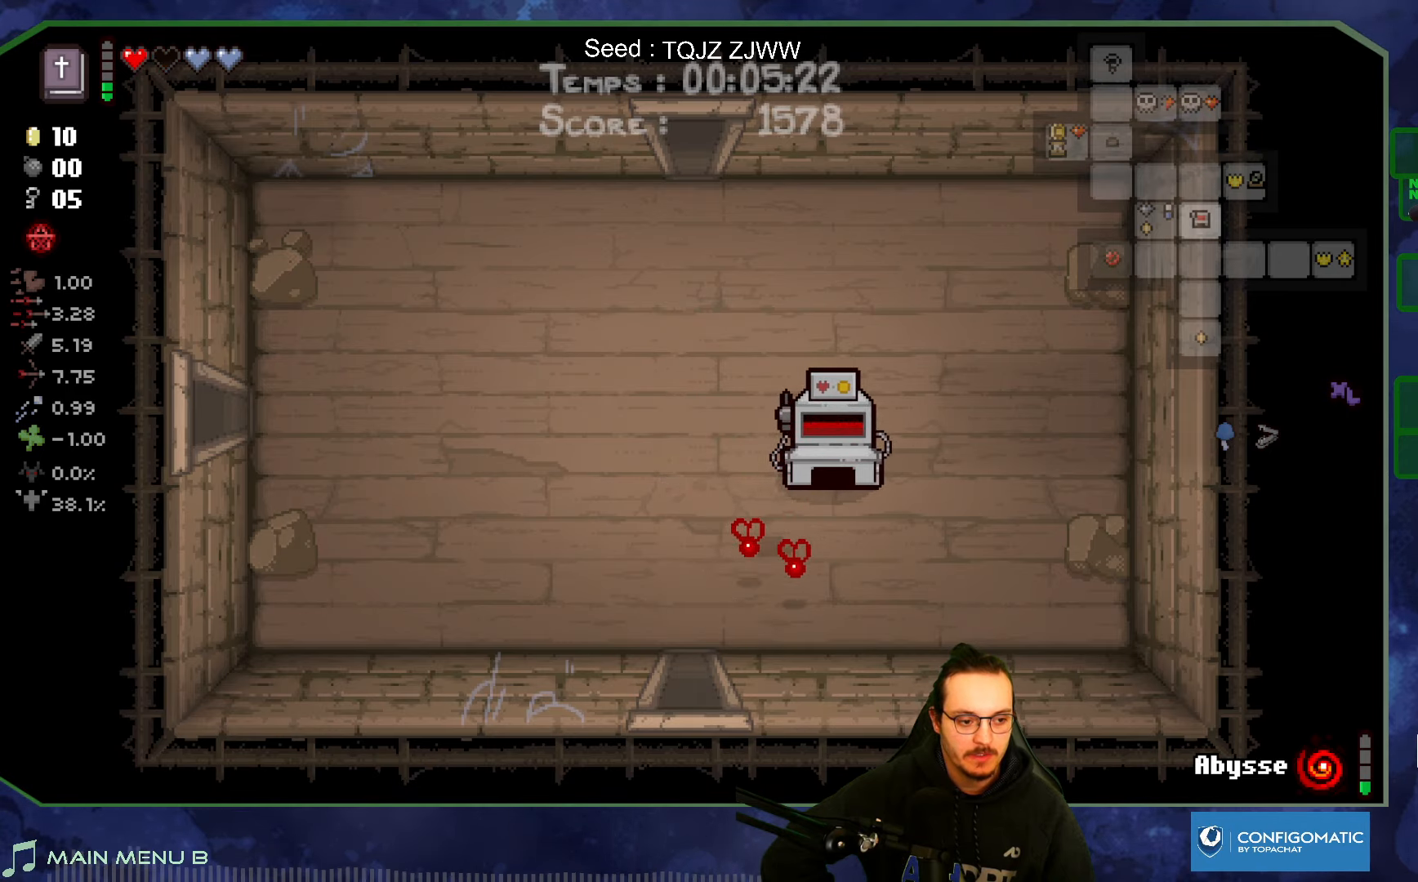
{"buttons": [], "left_stick": "center", "right_stick": "center", "events": [[67, "left_stick", "center"]]}
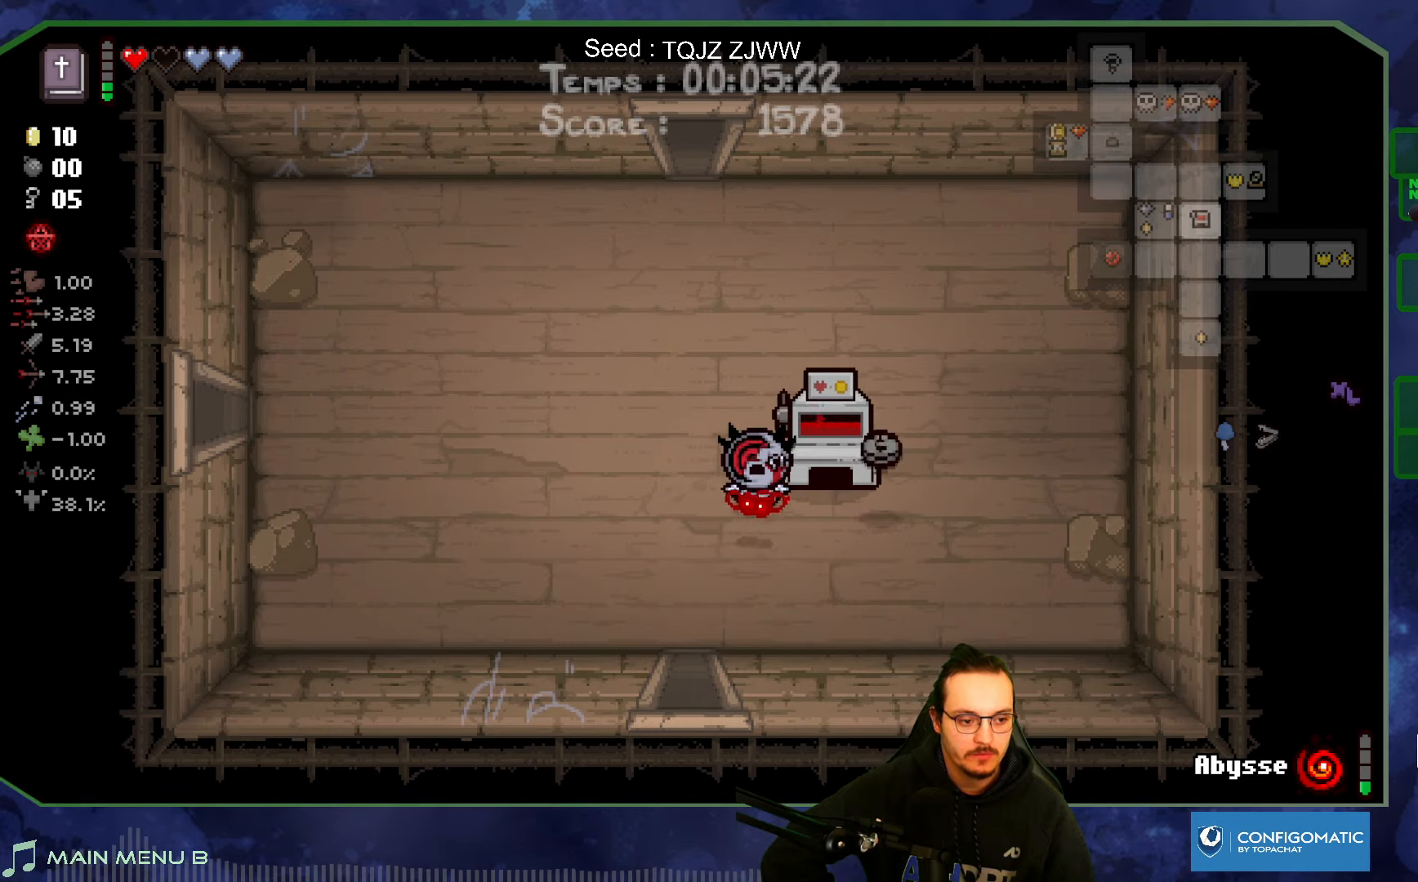
{"buttons": [], "left_stick": "center", "right_stick": "center", "events": []}
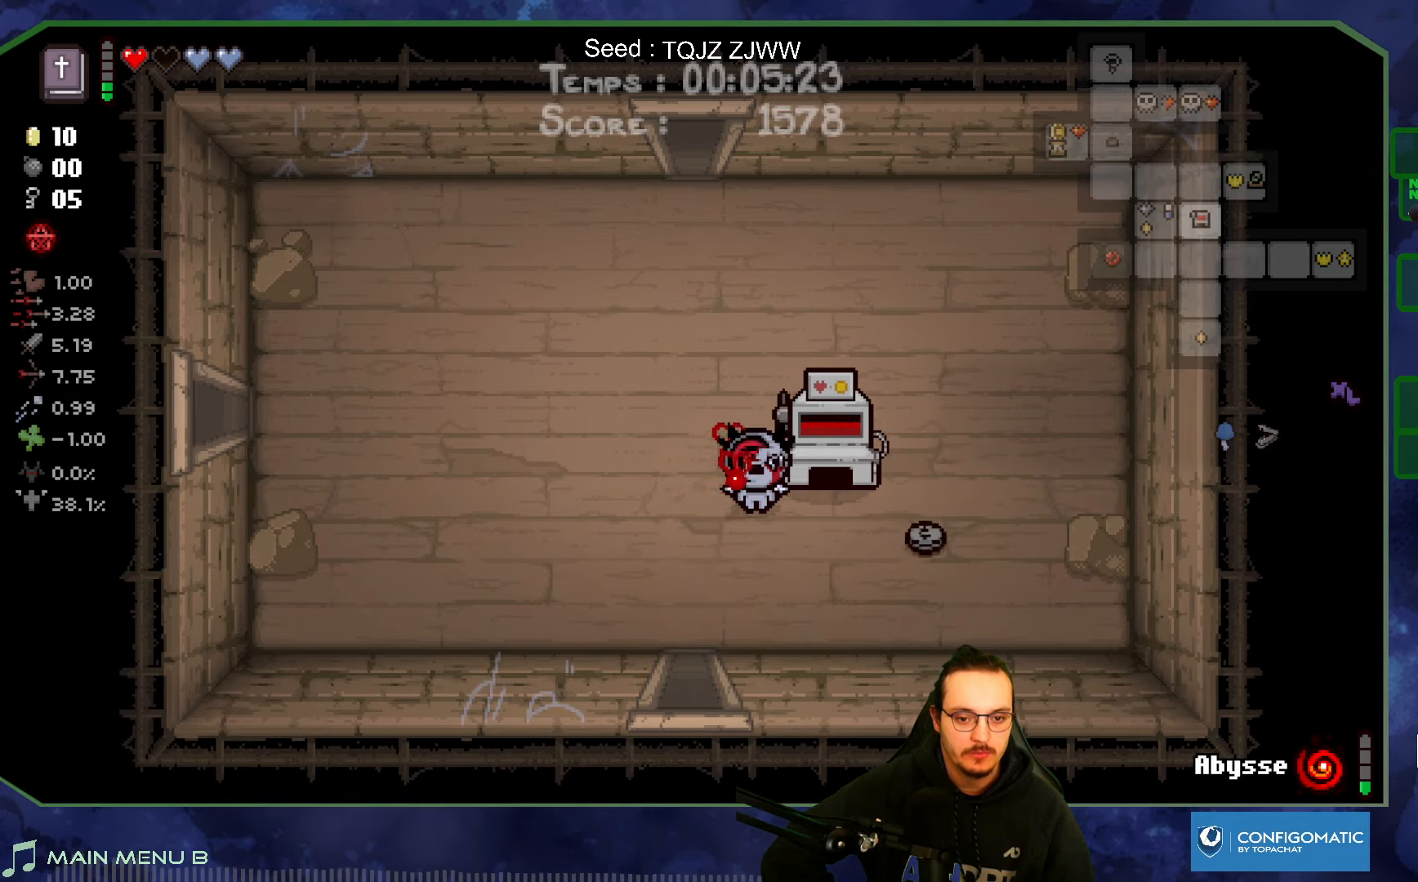
{"buttons": [], "left_stick": "up", "right_stick": "center", "events": [[34, "left_stick", "down"], [200, "left_stick", "right"], [384, "left_stick", "up"]]}
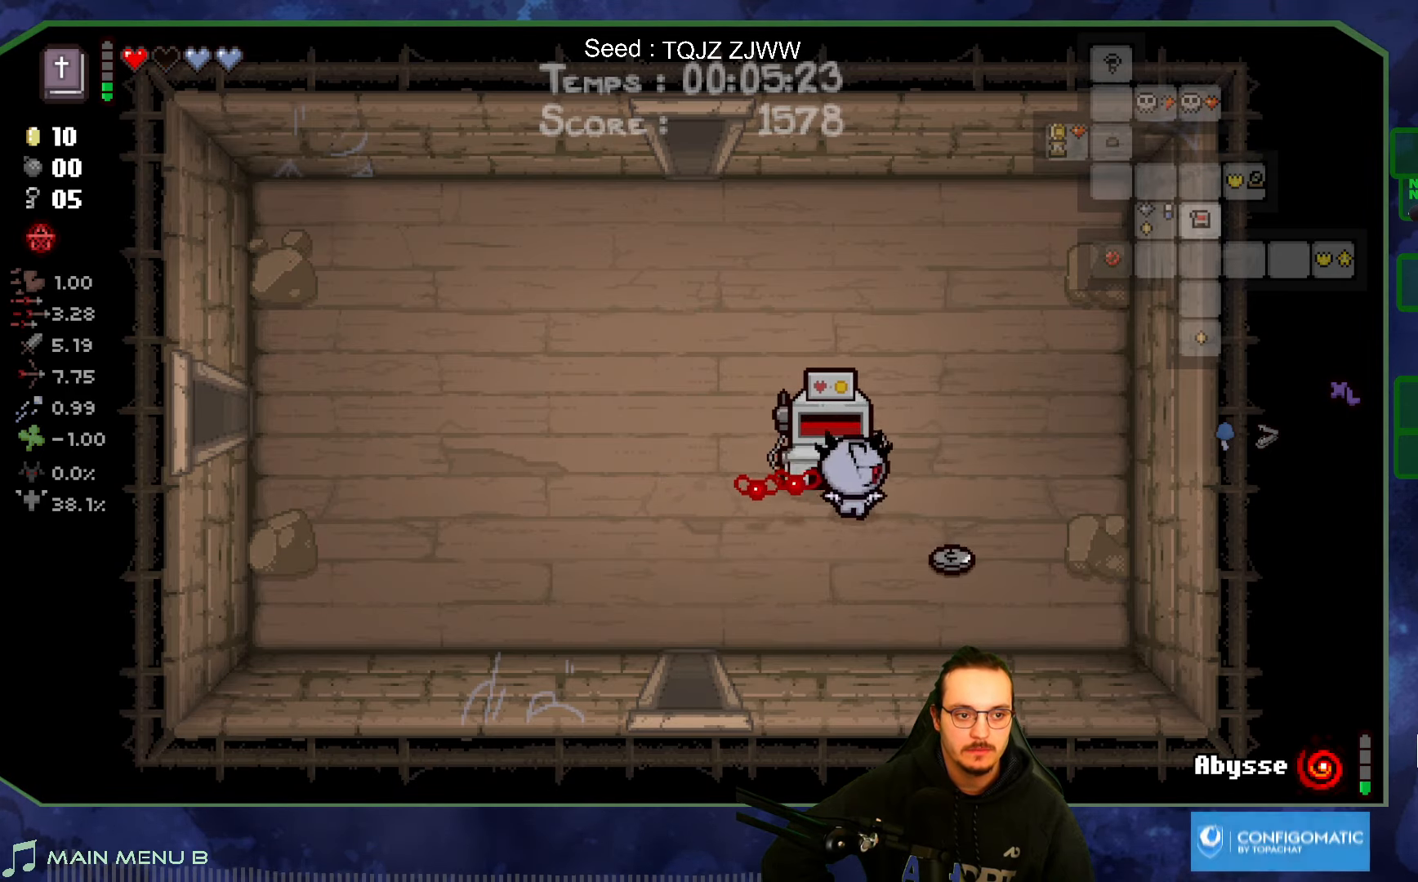
{"buttons": [], "left_stick": "down-left", "right_stick": "center", "events": [[50, "left_stick", "right"], [217, "left_stick", "down-right"], [500, "left_stick", "down-left"]]}
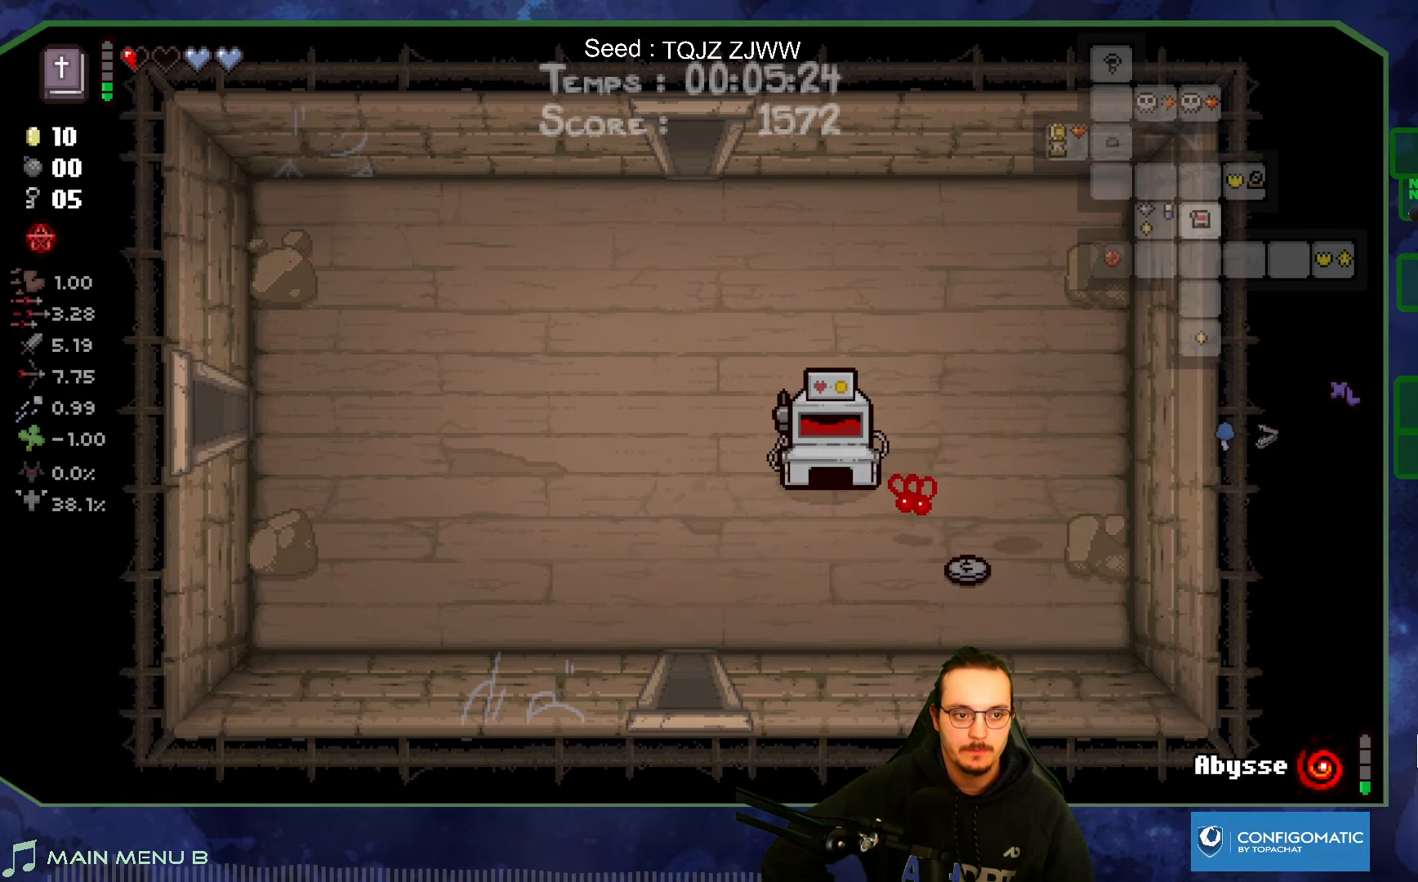
{"buttons": [], "left_stick": "up-left", "right_stick": "center", "events": [[184, "left_stick", "up-left"]]}
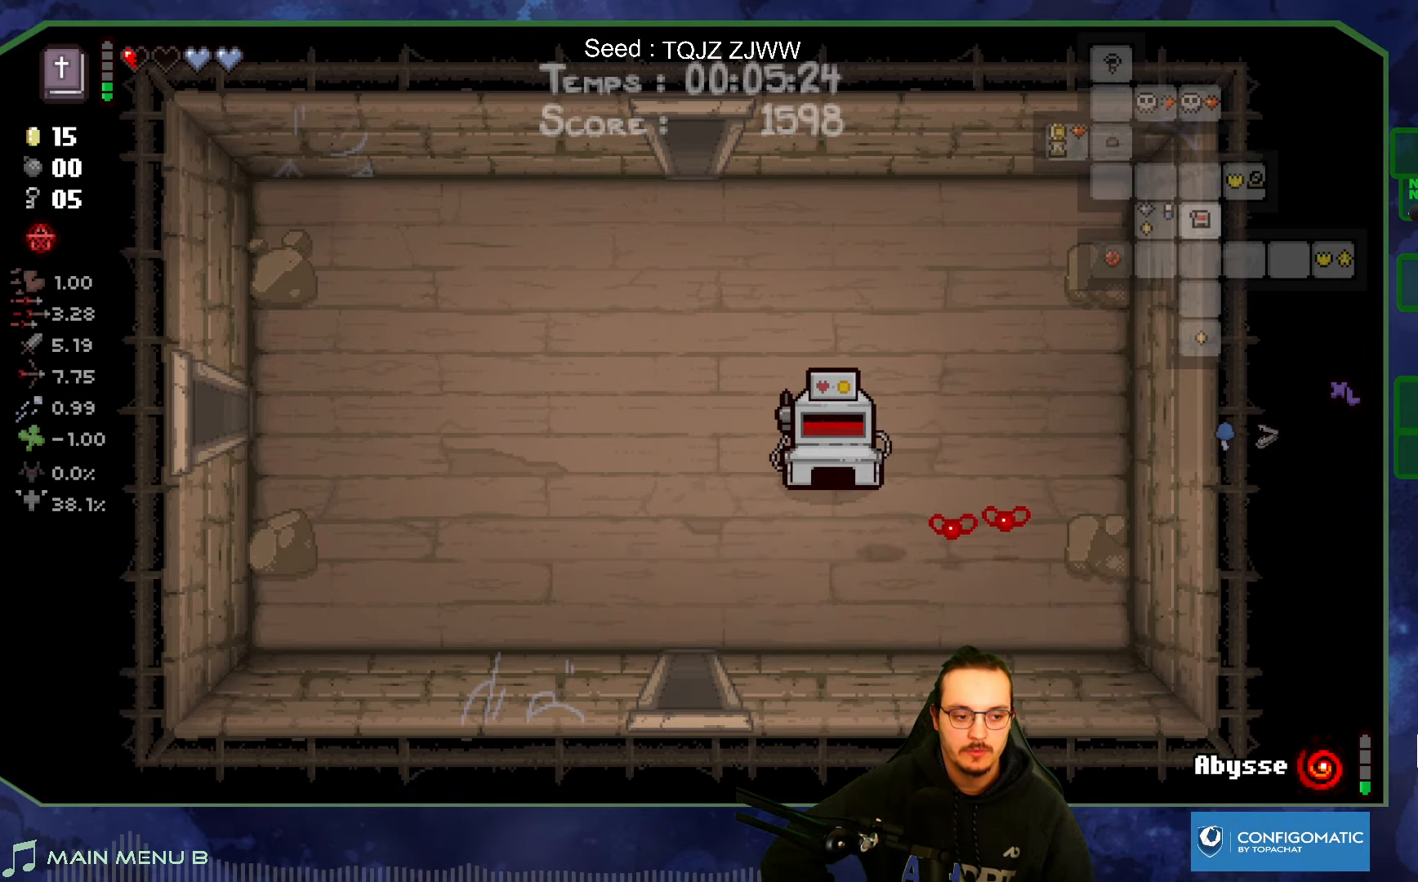
{"buttons": [], "left_stick": "center", "right_stick": "center", "events": [[50, "left_stick", "center"]]}
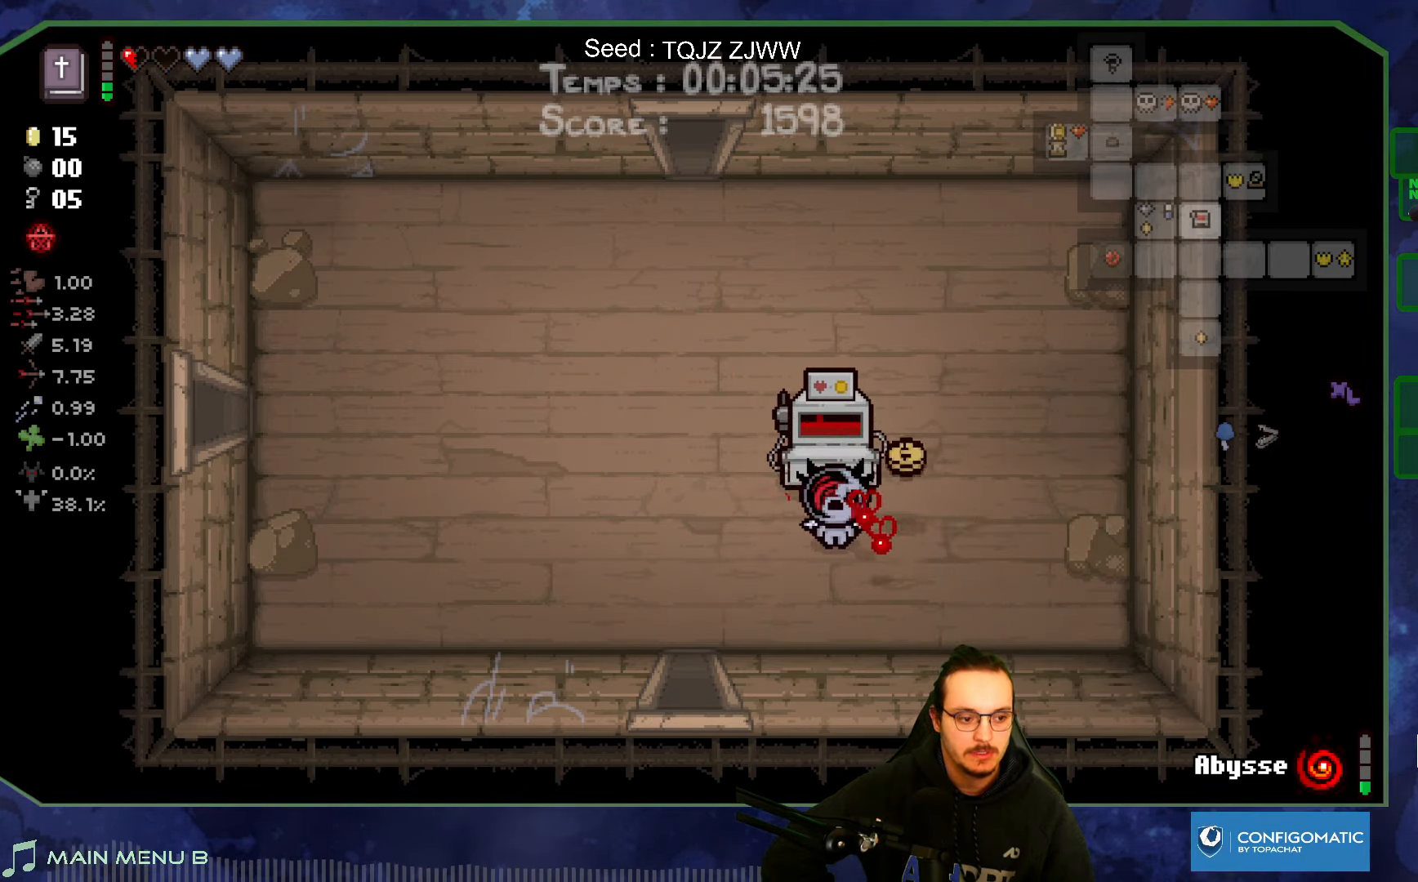
{"buttons": [], "left_stick": "right", "right_stick": "center", "events": [[184, "left_stick", "up"], [416, "left_stick", "right"]]}
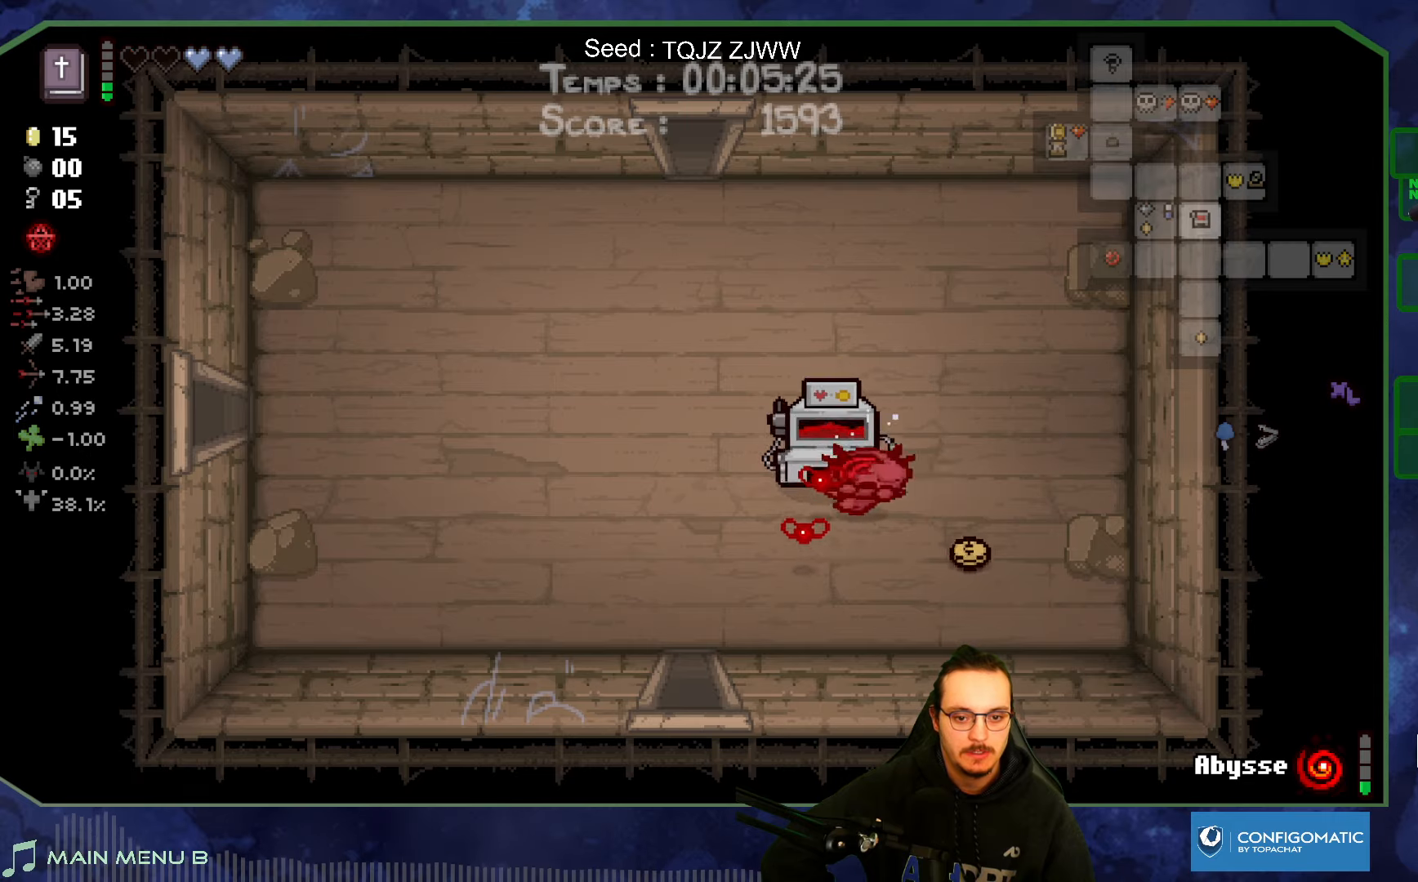
{"buttons": [], "left_stick": "down-left", "right_stick": "center", "events": [[83, "left_stick", "down-right"], [350, "left_stick", "down-left"]]}
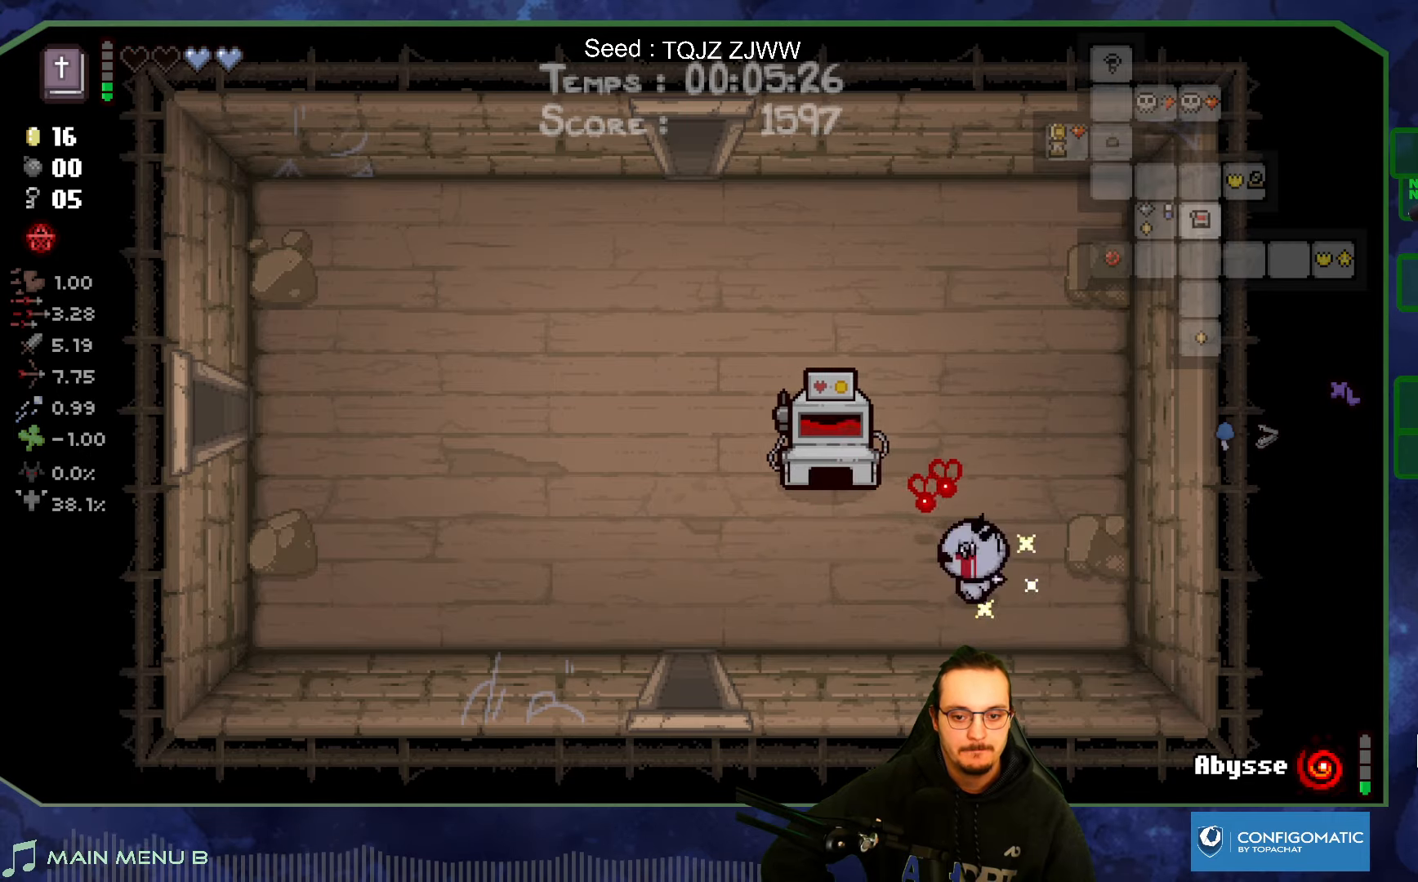
{"buttons": [], "left_stick": "center", "right_stick": "center", "events": [[33, "left_stick", "up-left"], [250, "left_stick", "center"]]}